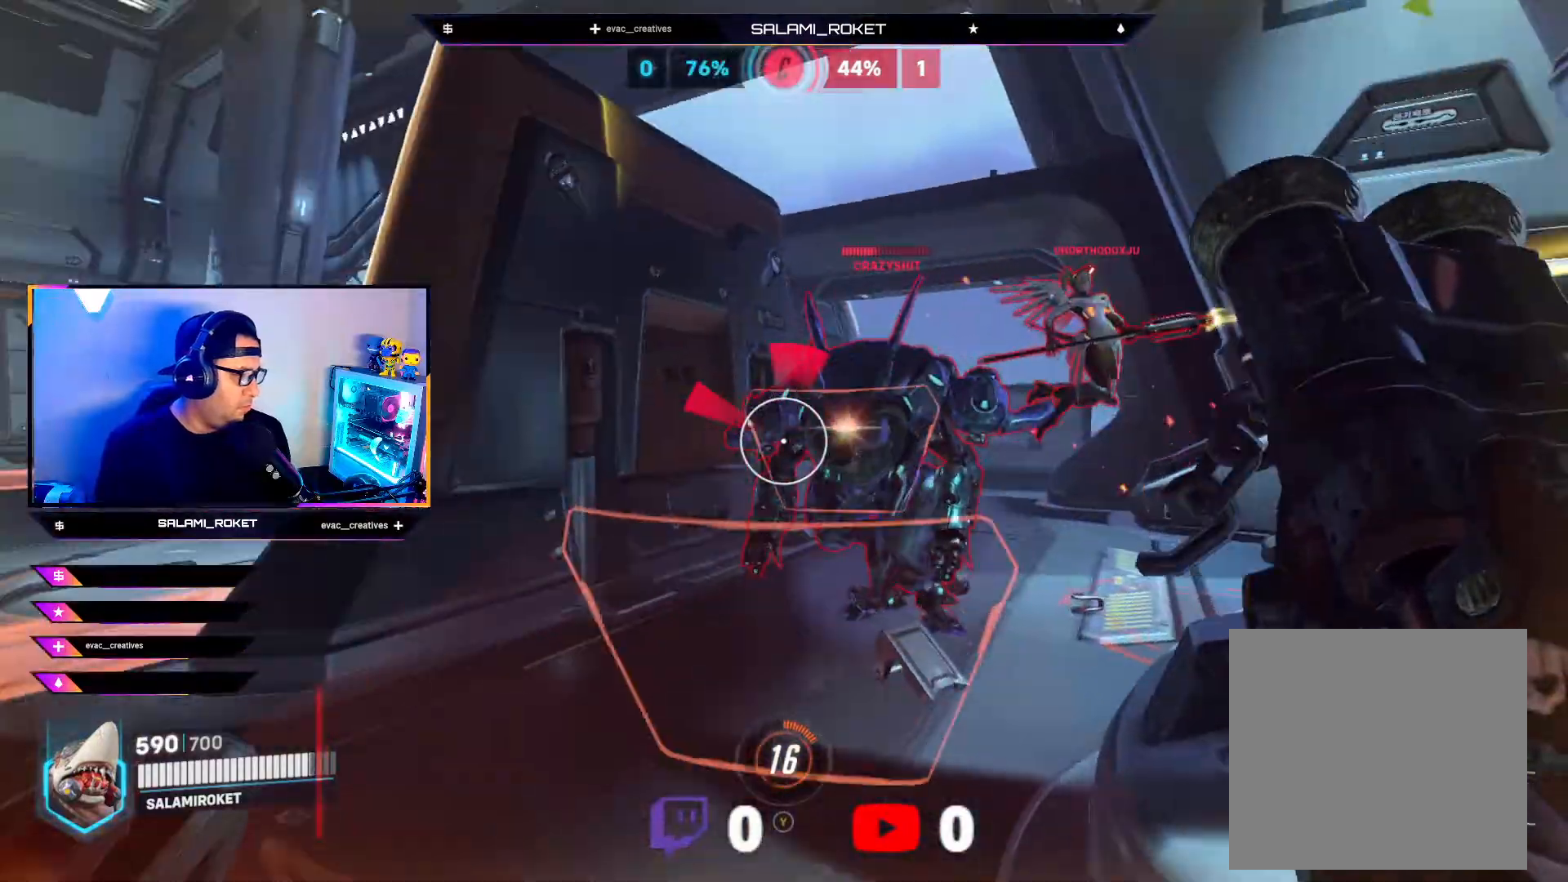
Gameplay with a controller (Xbox layout); each line is a JSON object with the inputs held at the frame after it. "events" lists button and stick changes between this image and that frame as [ms after this image, input, new state], when the widget could be followed in between.
{"buttons": ["R2"], "left_stick": "down-right", "right_stick": "left", "events": [[17, "R2", "up"], [100, "R2", "down"], [133, "right_stick", "right"], [300, "right_stick", "left"]]}
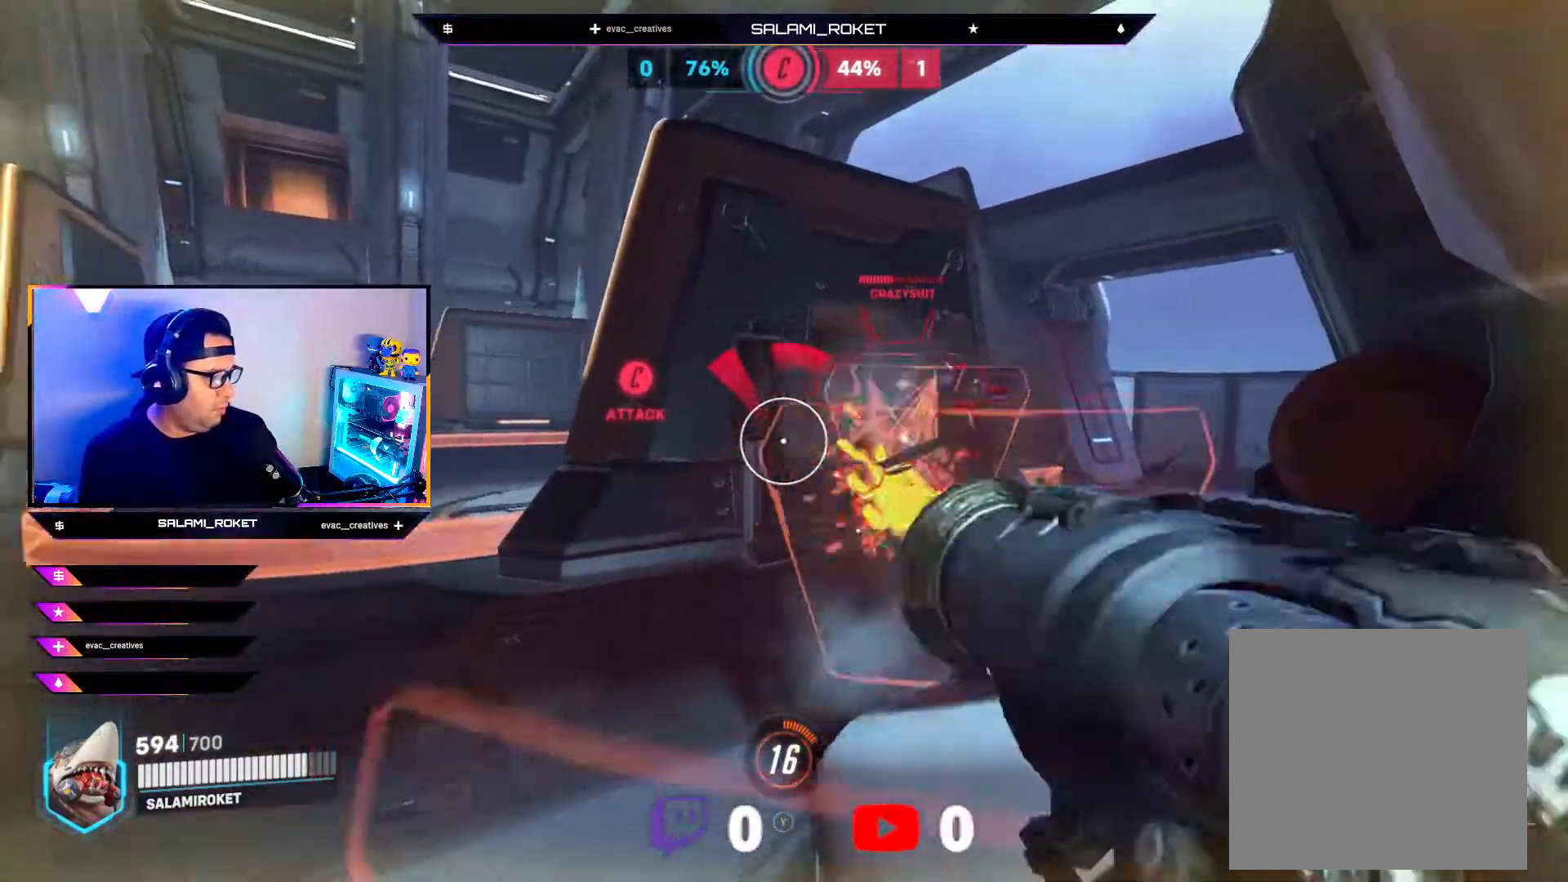
{"buttons": [], "left_stick": "down-right", "right_stick": "center", "events": [[50, "right_stick", "right"], [267, "right_stick", "center"], [317, "R2", "up"]]}
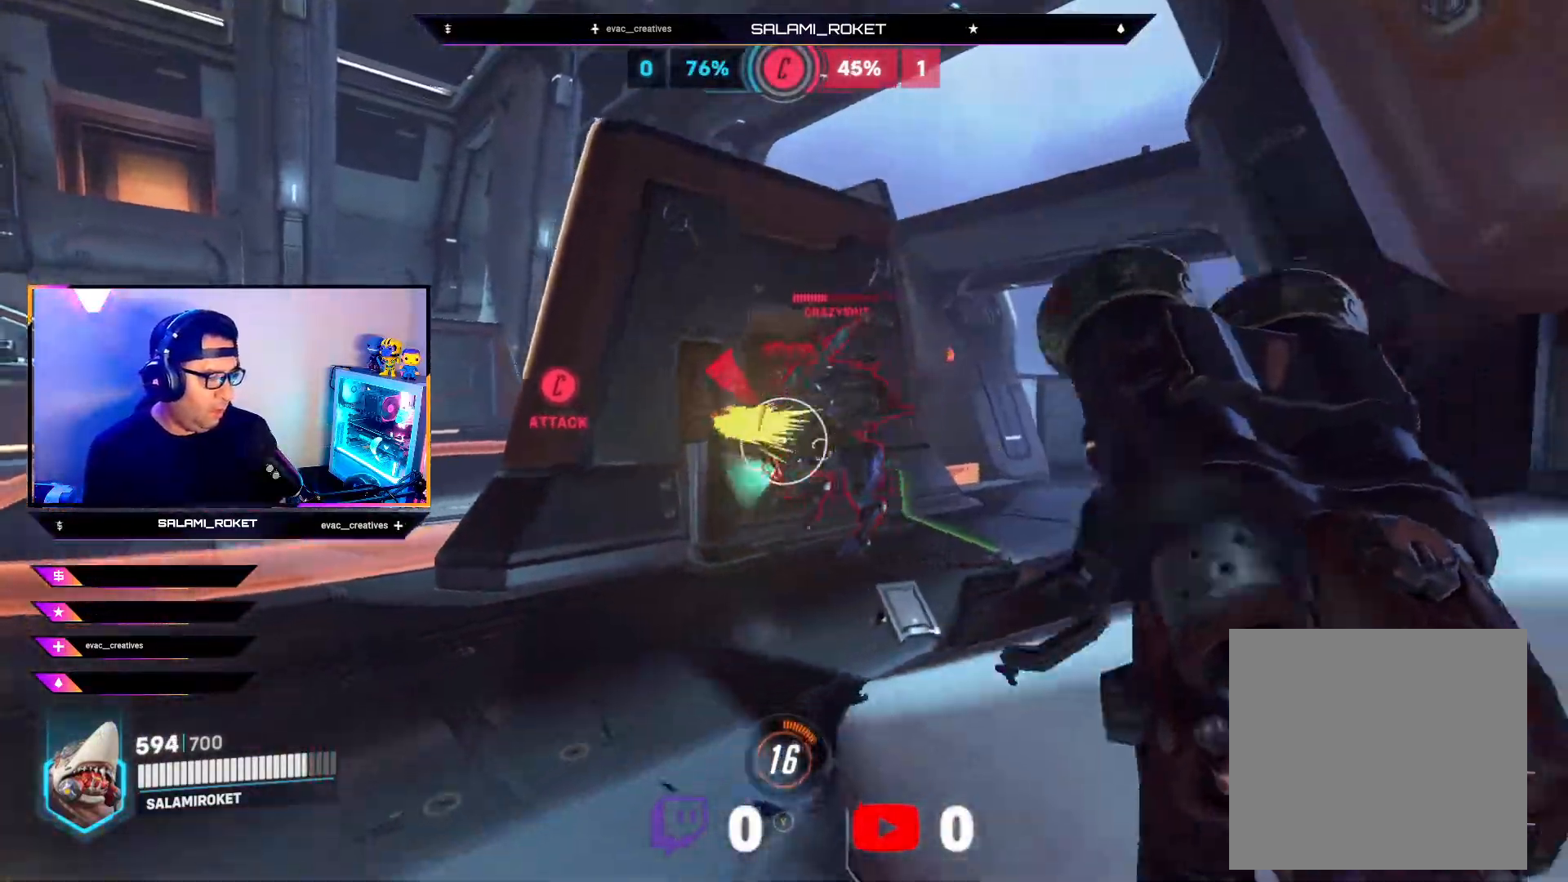
{"buttons": [], "left_stick": "down-right", "right_stick": "center", "events": [[17, "R2", "down"], [200, "R2", "up"], [333, "A", "down"], [417, "A", "up"]]}
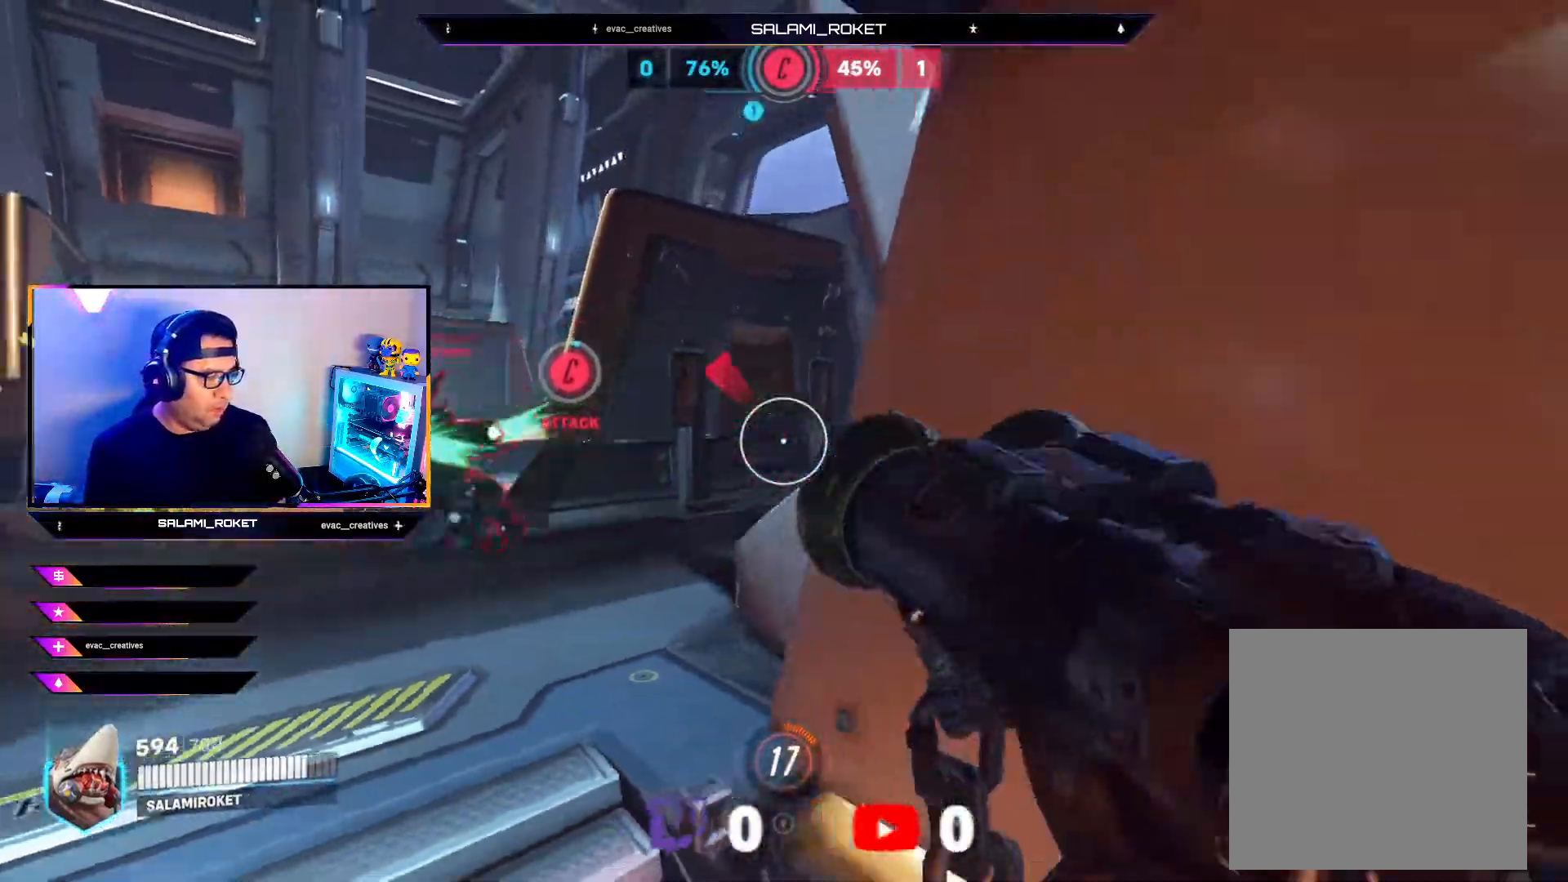
{"buttons": ["R2"], "left_stick": "down-right", "right_stick": "center", "events": [[67, "right_stick", "left"], [83, "R2", "down"], [433, "right_stick", "center"]]}
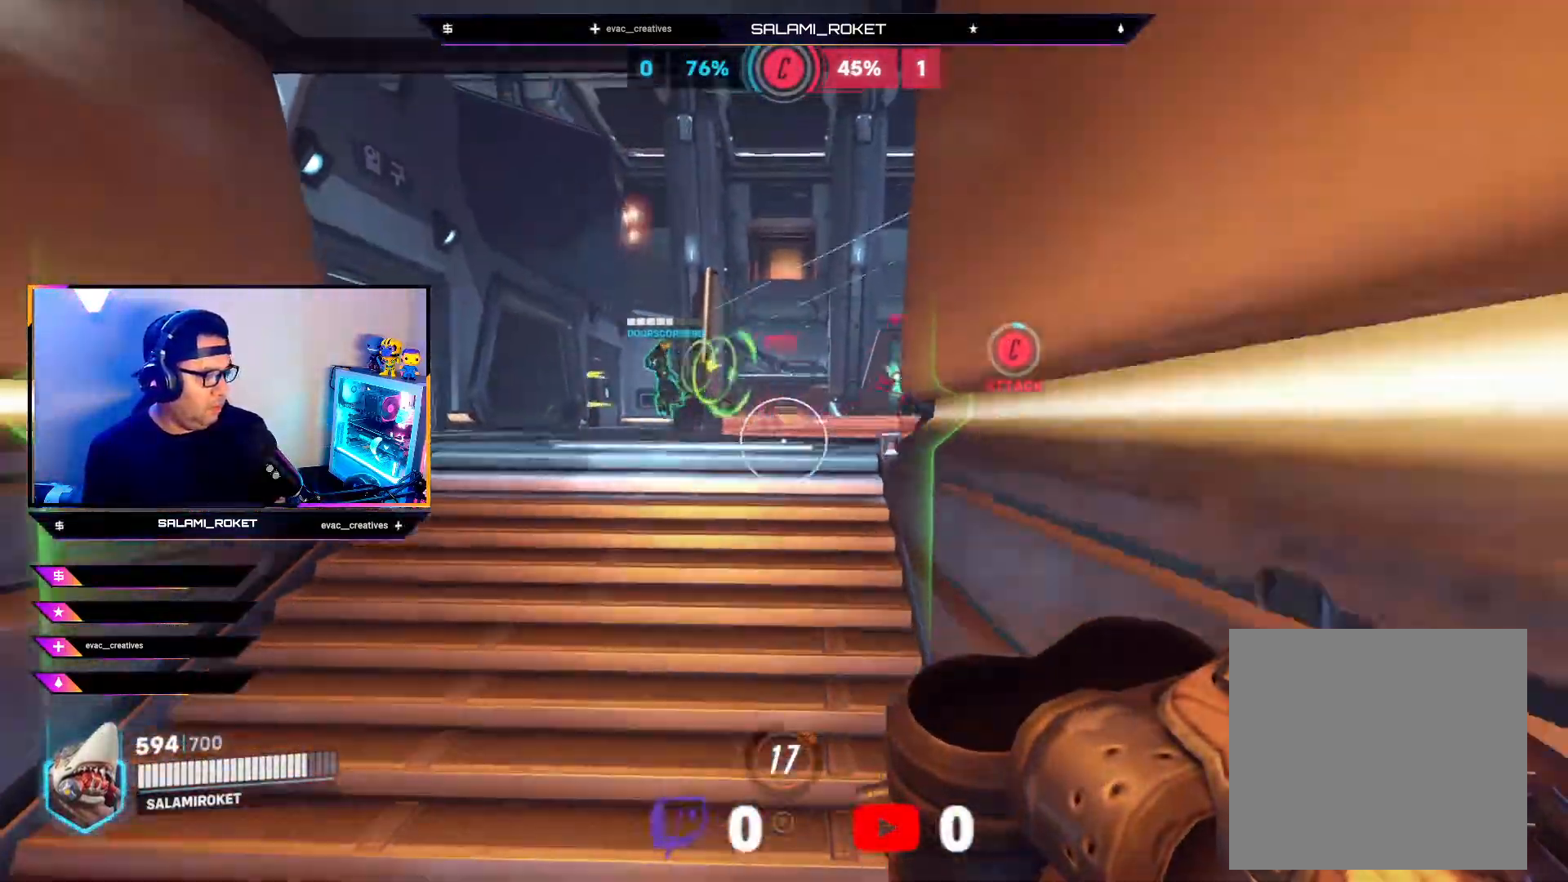
{"buttons": [], "left_stick": "up-left", "right_stick": "center", "events": [[17, "right_stick", "up-right"], [200, "right_stick", "center"], [250, "R2", "up"], [283, "left_stick", "down-left"], [367, "left_stick", "up-left"]]}
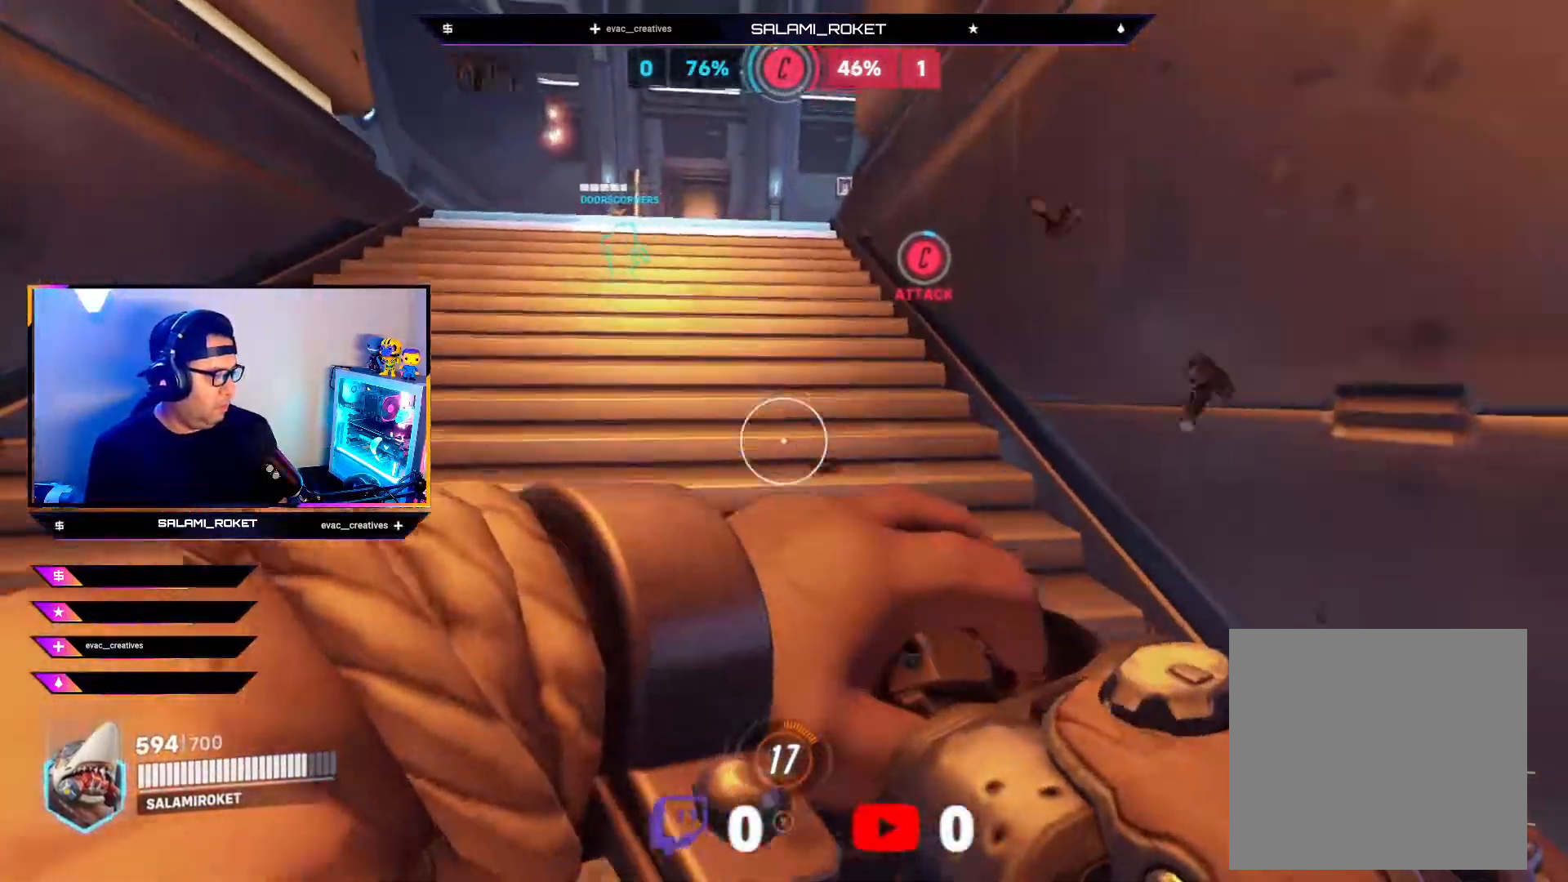
{"buttons": ["R1"], "left_stick": "up-right", "right_stick": "up", "events": [[50, "left_stick", "center"], [267, "left_stick", "up"], [333, "left_stick", "up-right"], [483, "R1", "down"], [500, "right_stick", "up"]]}
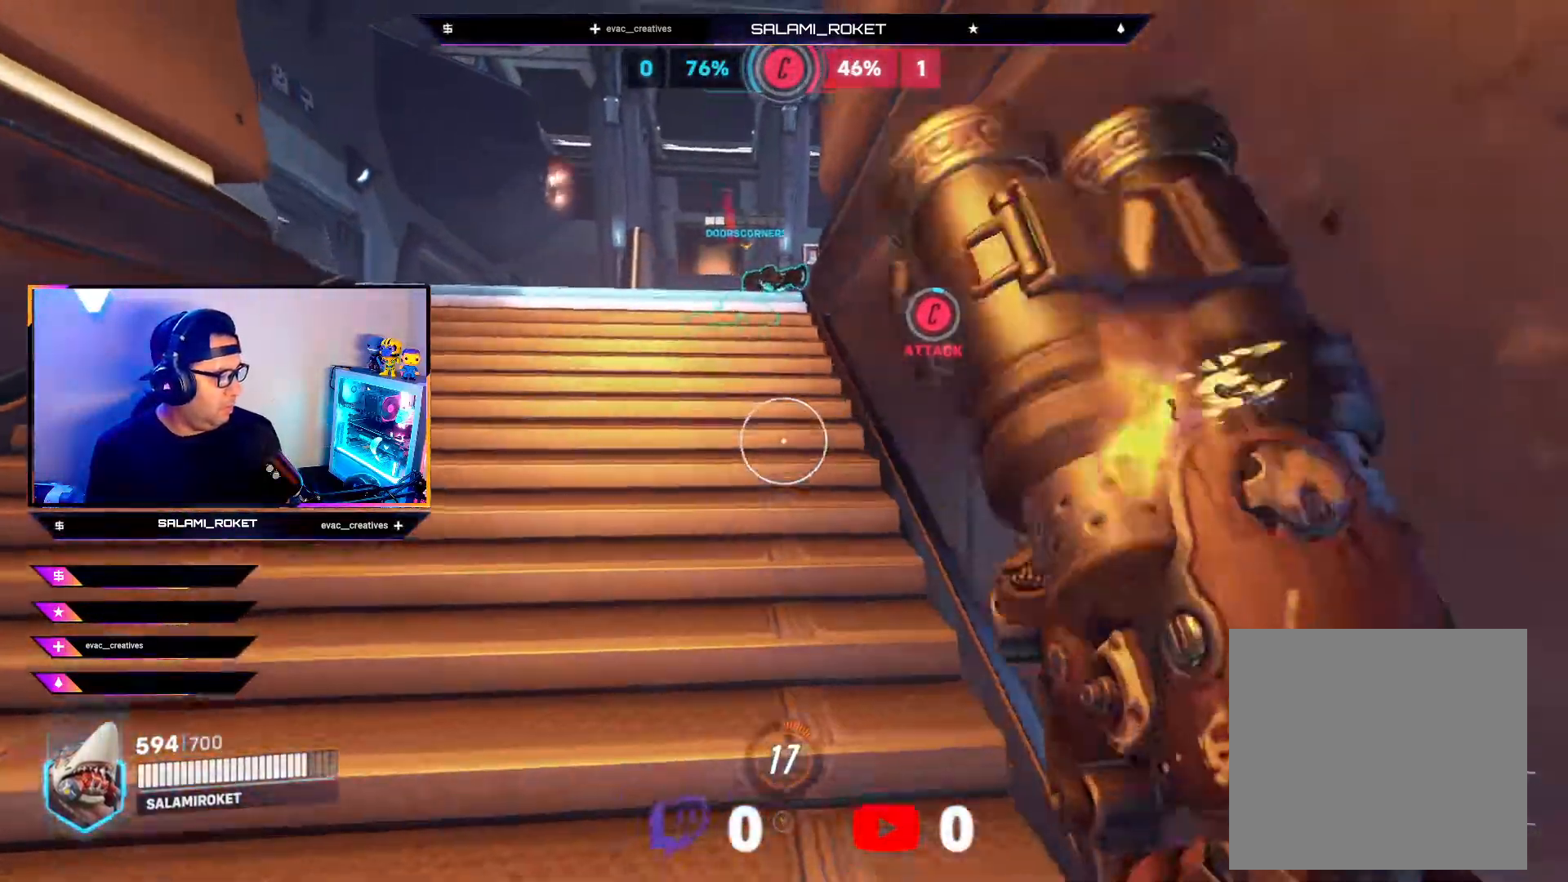
{"buttons": [], "left_stick": "center", "right_stick": "center", "events": [[17, "left_stick", "center"], [83, "right_stick", "center"], [150, "R1", "up"]]}
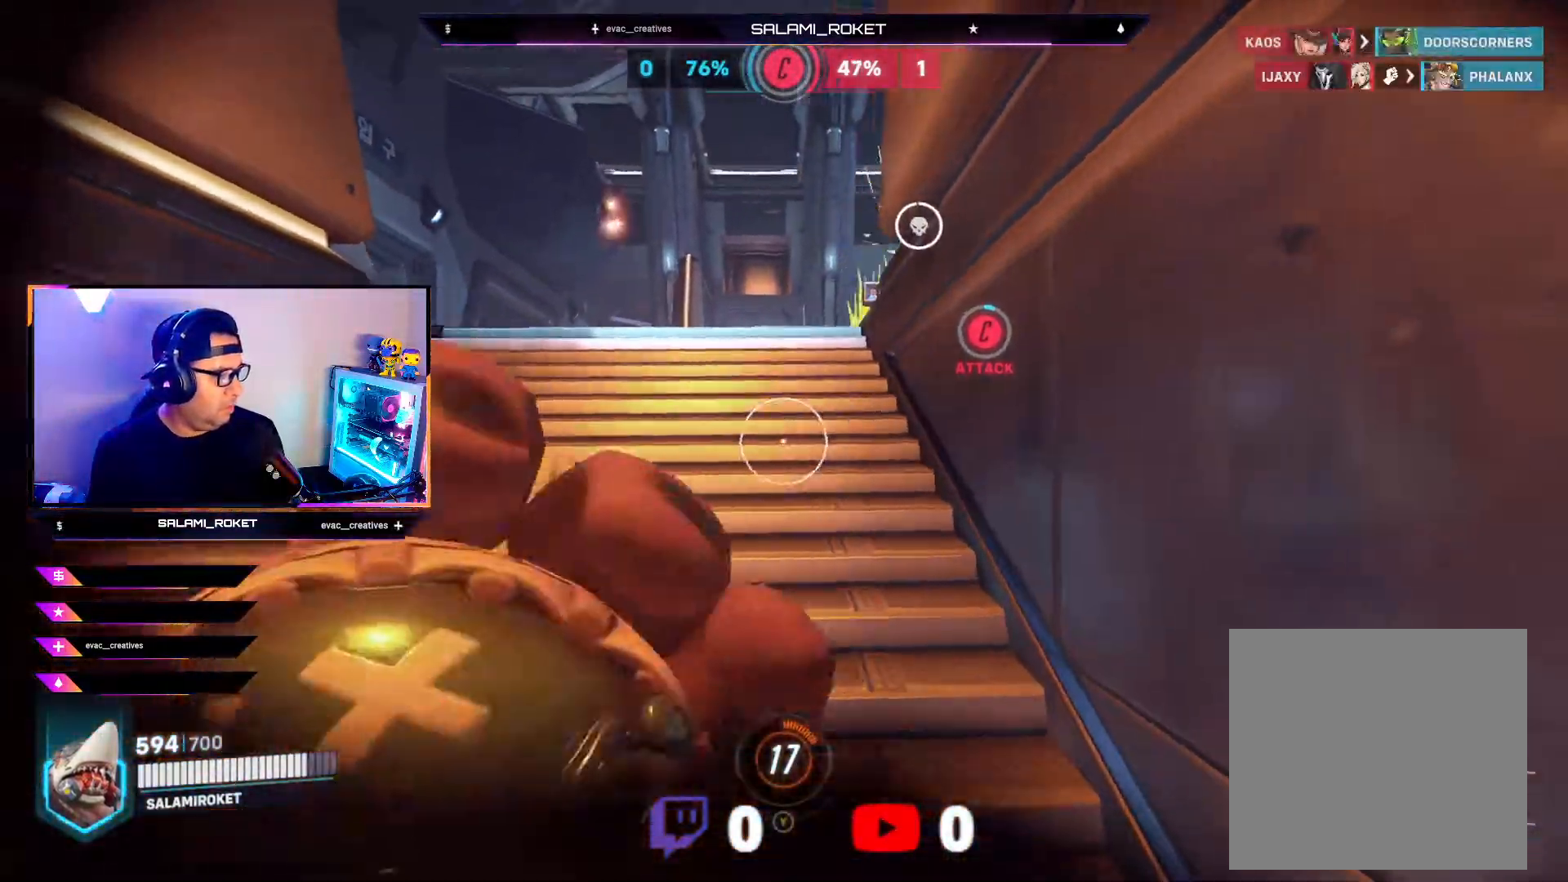
{"buttons": [], "left_stick": "center", "right_stick": "center", "events": []}
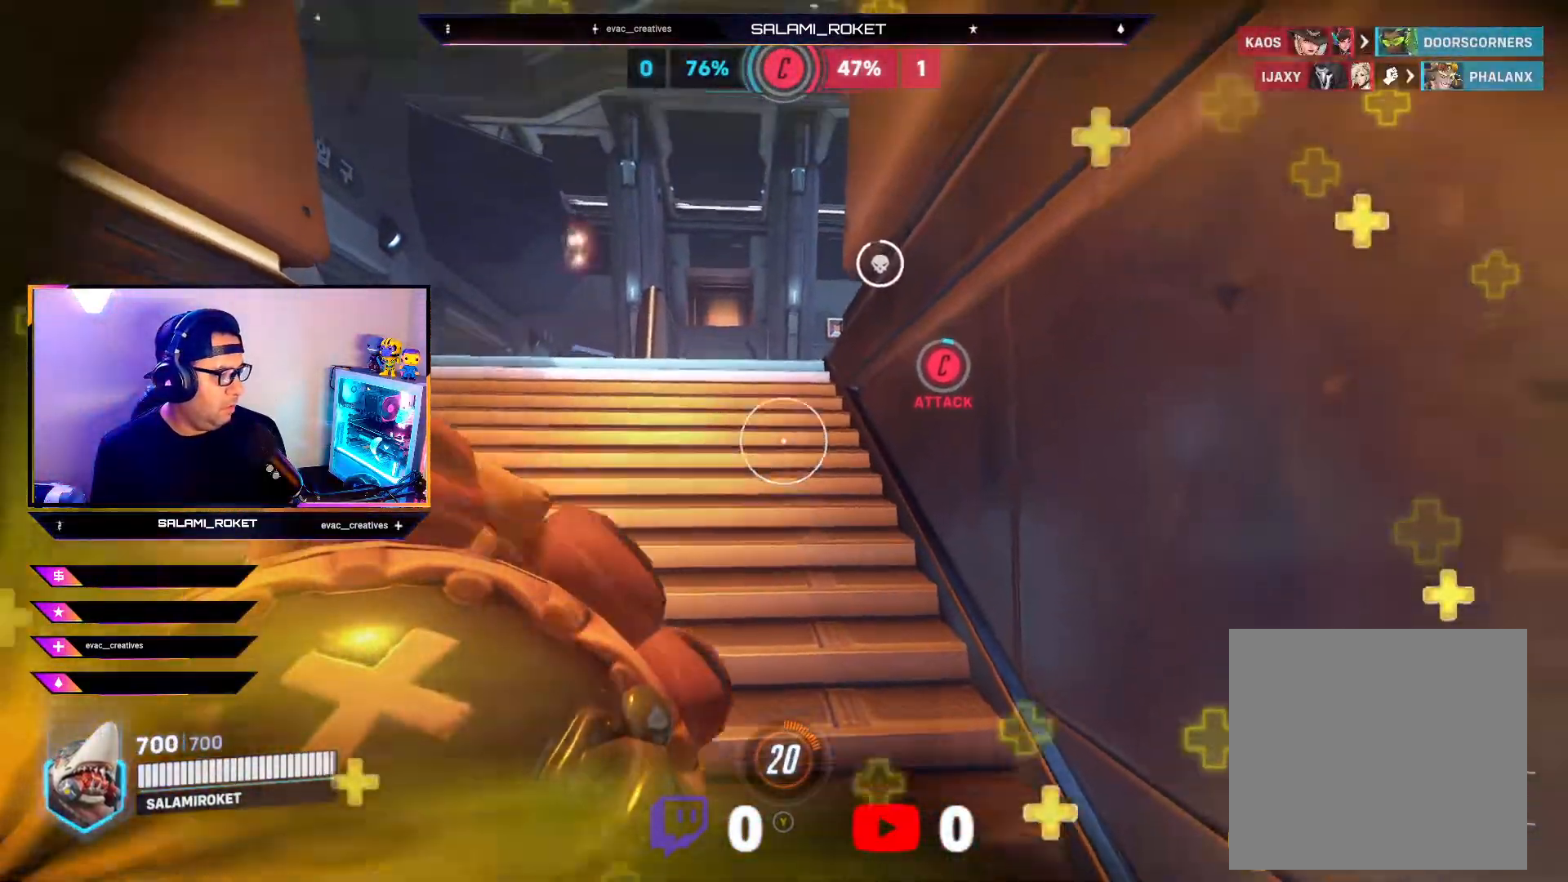
{"buttons": [], "left_stick": "center", "right_stick": "center", "events": []}
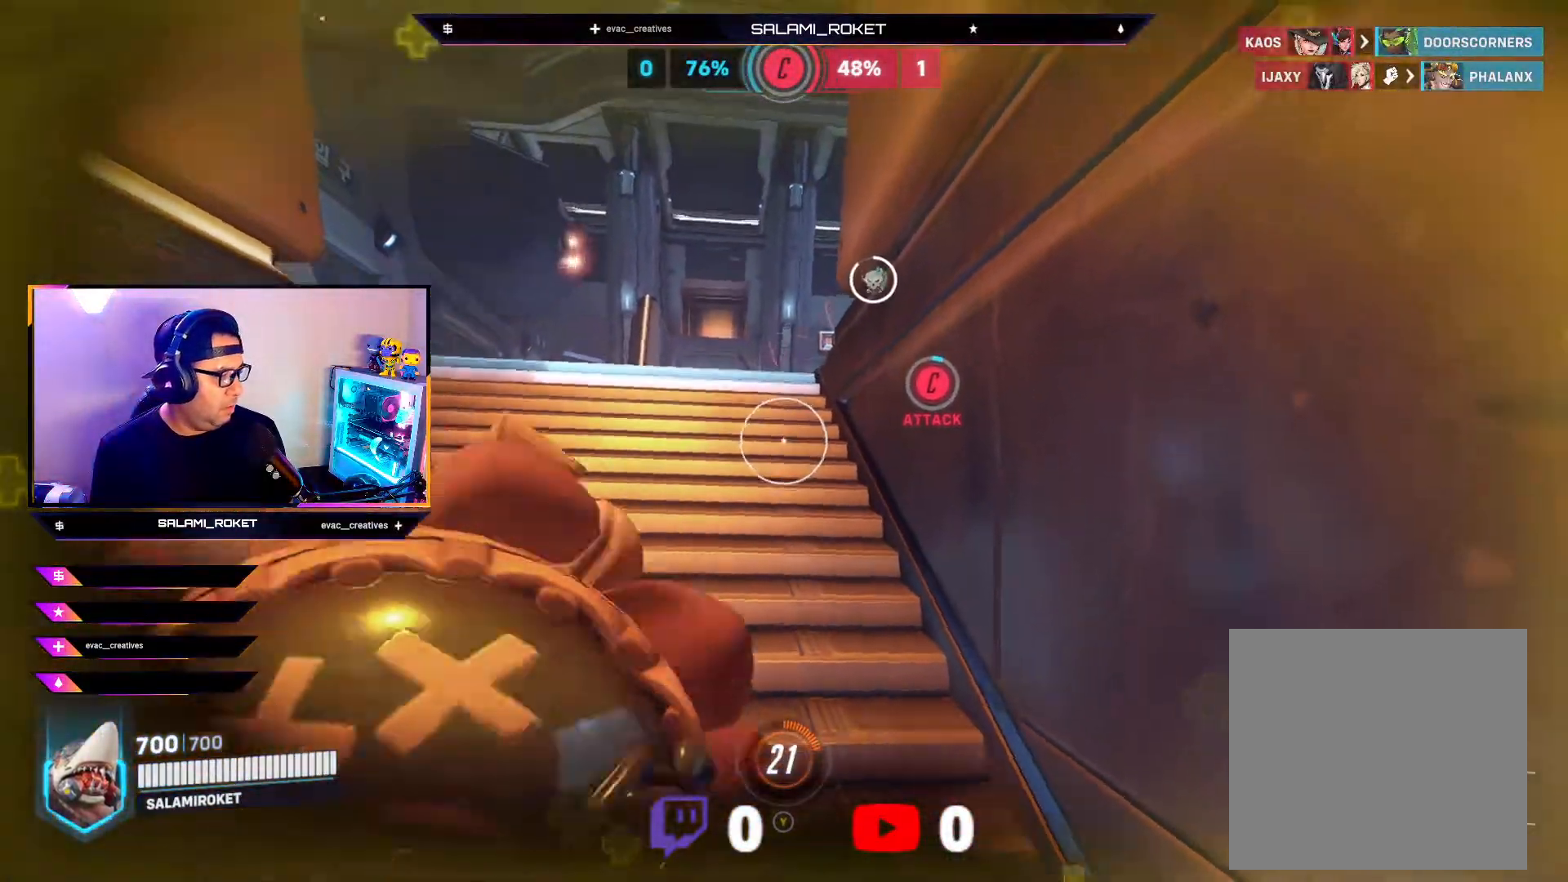
{"buttons": [], "left_stick": "up-left", "right_stick": "center", "events": [[133, "left_stick", "up"], [300, "right_stick", "right"], [400, "left_stick", "up-left"], [467, "right_stick", "center"]]}
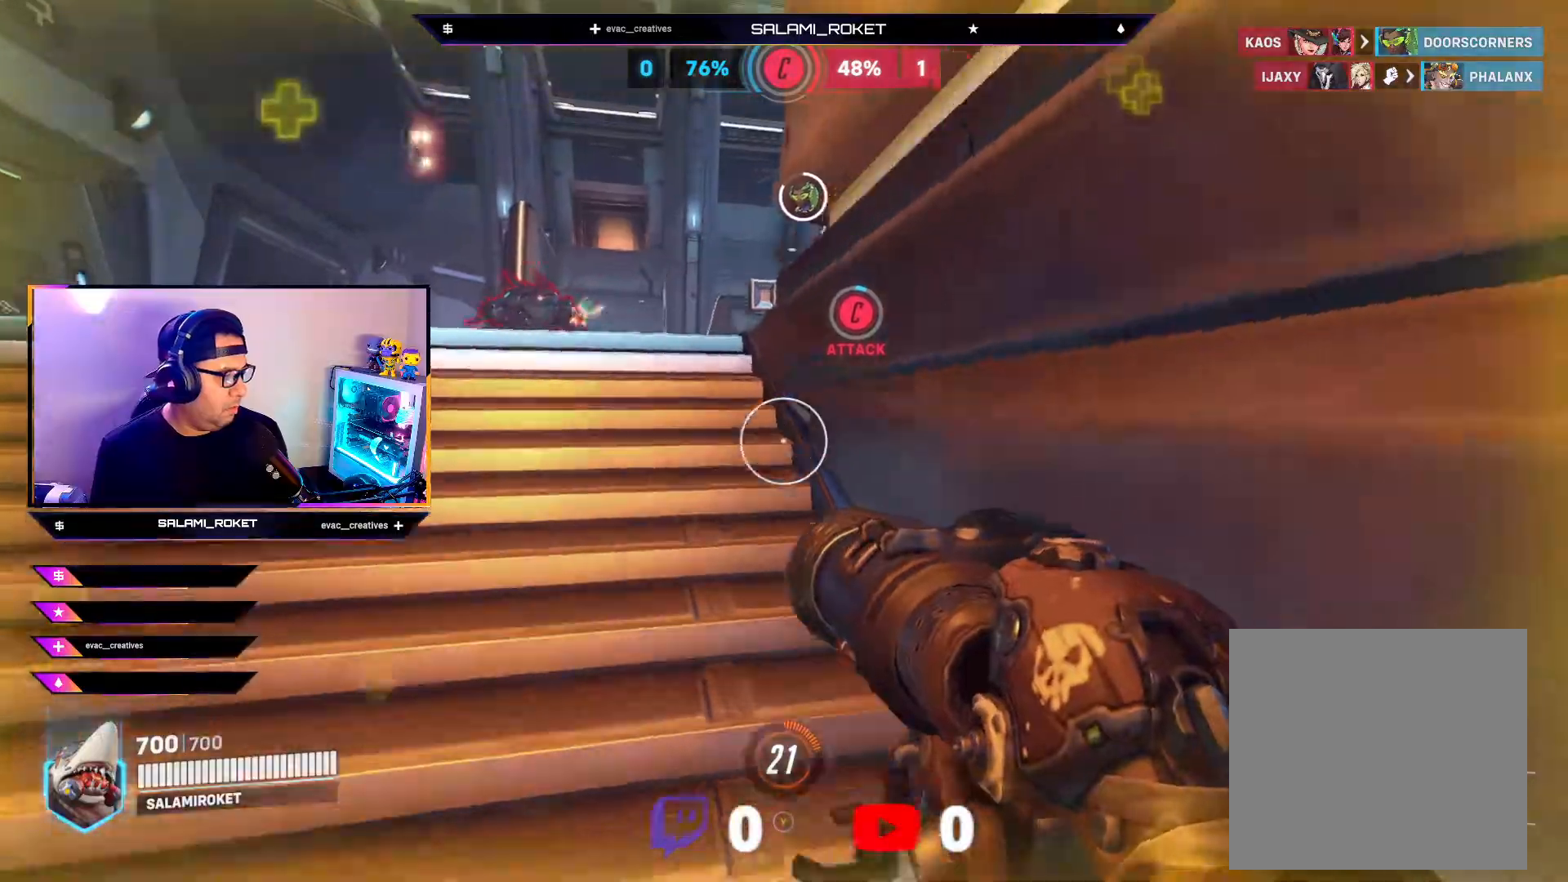
{"buttons": [], "left_stick": "up-left", "right_stick": "up-left", "events": [[117, "B", "down"], [183, "B", "up"], [217, "B", "down"], [267, "B", "up"], [433, "right_stick", "up-left"]]}
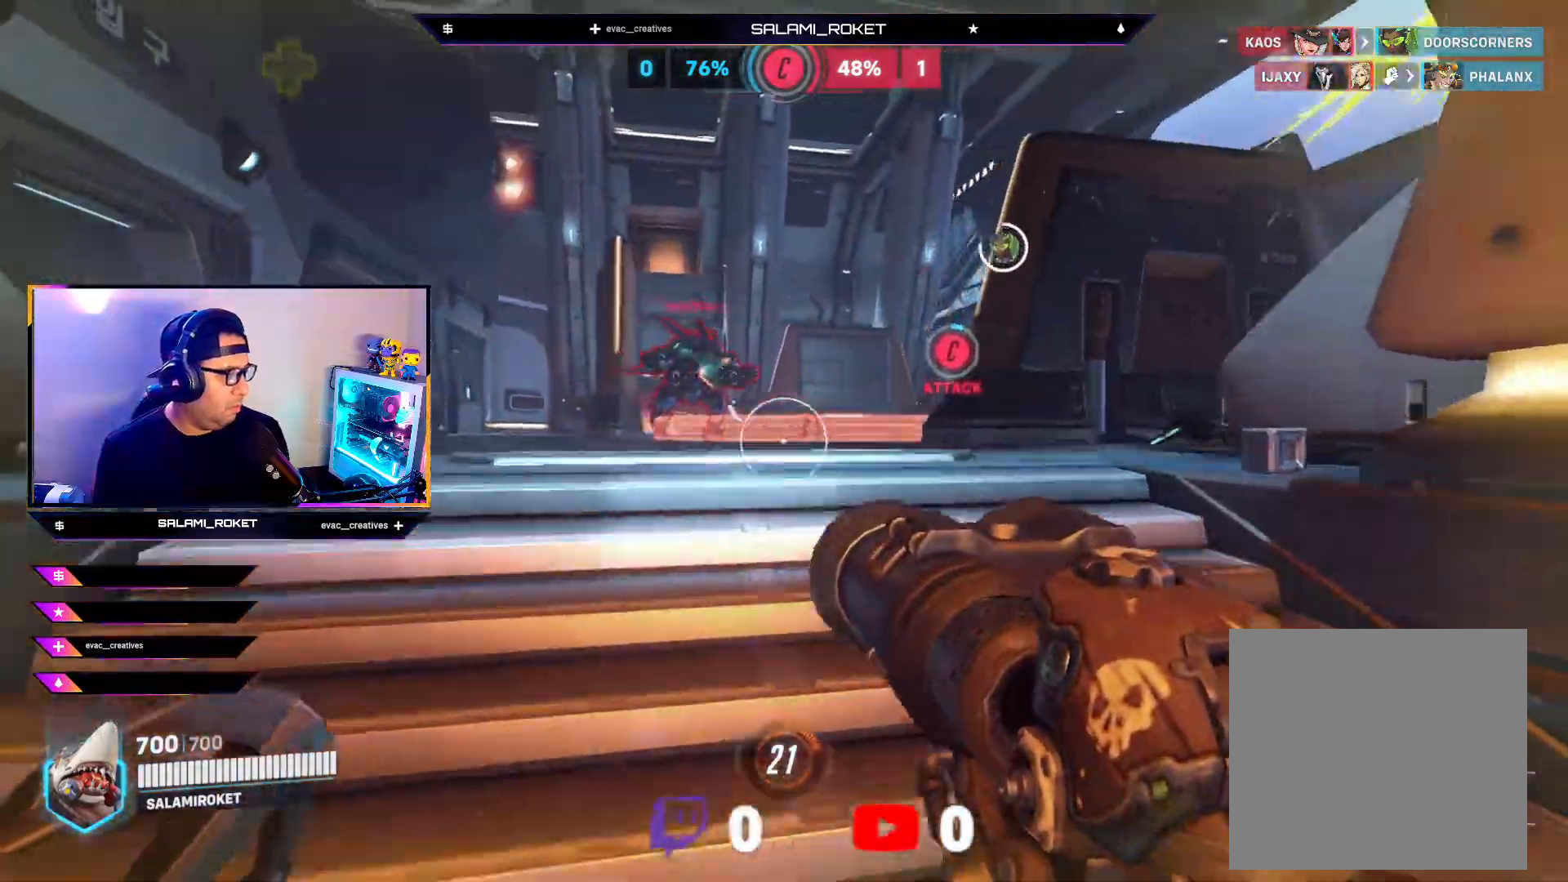
{"buttons": ["R2"], "left_stick": "up", "right_stick": "right", "events": [[67, "R2", "down"], [150, "left_stick", "center"], [167, "right_stick", "center"], [217, "R2", "up"], [333, "left_stick", "up"], [433, "R2", "down"], [433, "right_stick", "right"]]}
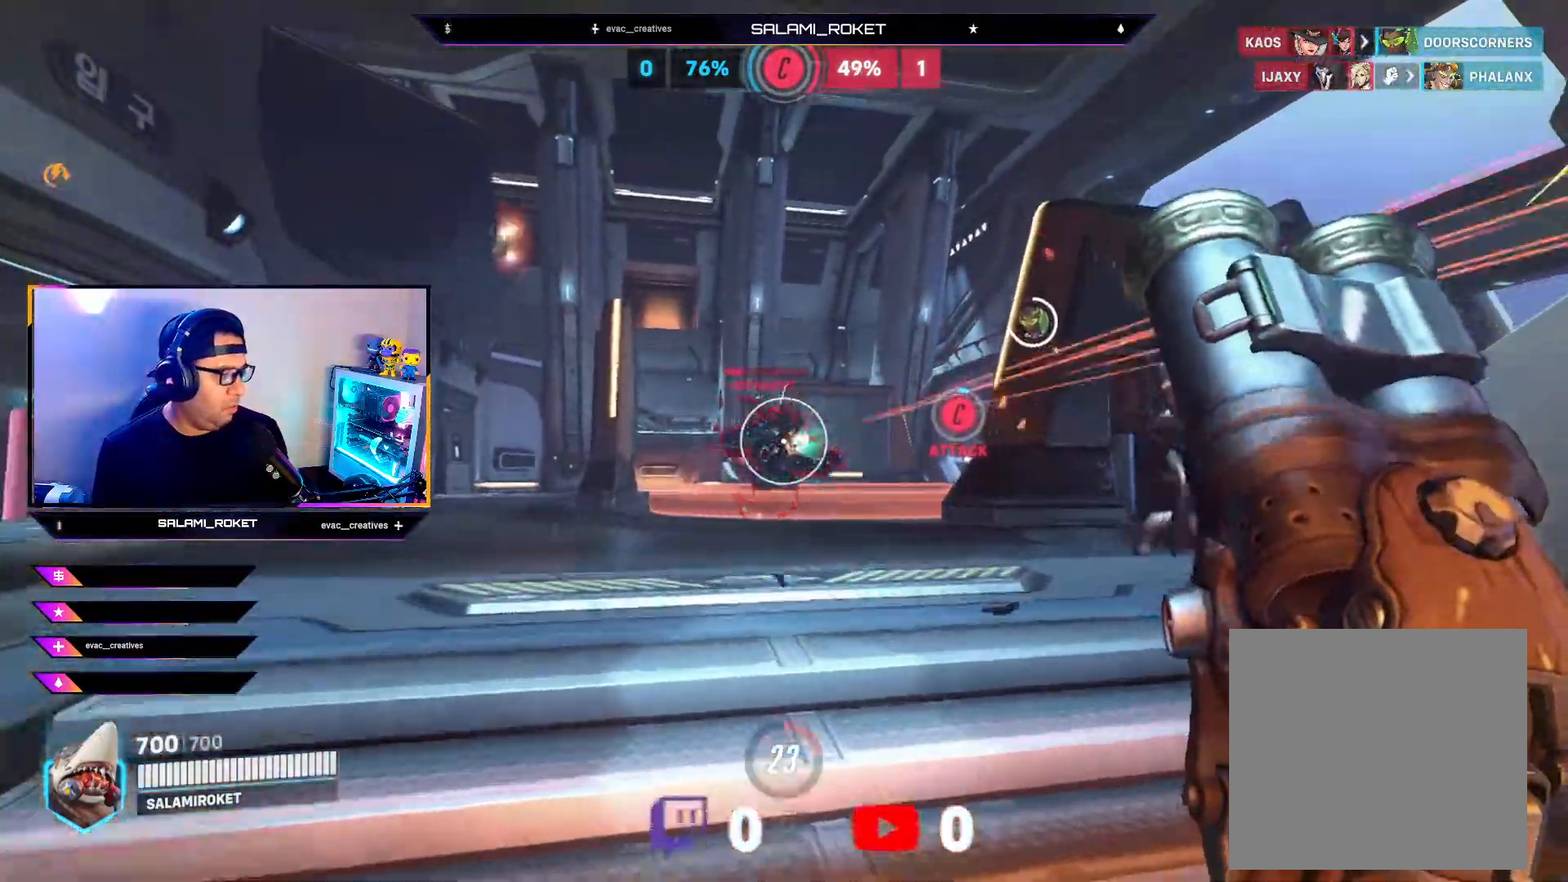
{"buttons": ["R2"], "left_stick": "up-left", "right_stick": "right", "events": [[67, "right_stick", "center"], [83, "R2", "up"], [183, "R2", "down"], [200, "left_stick", "up-left"], [267, "right_stick", "right"]]}
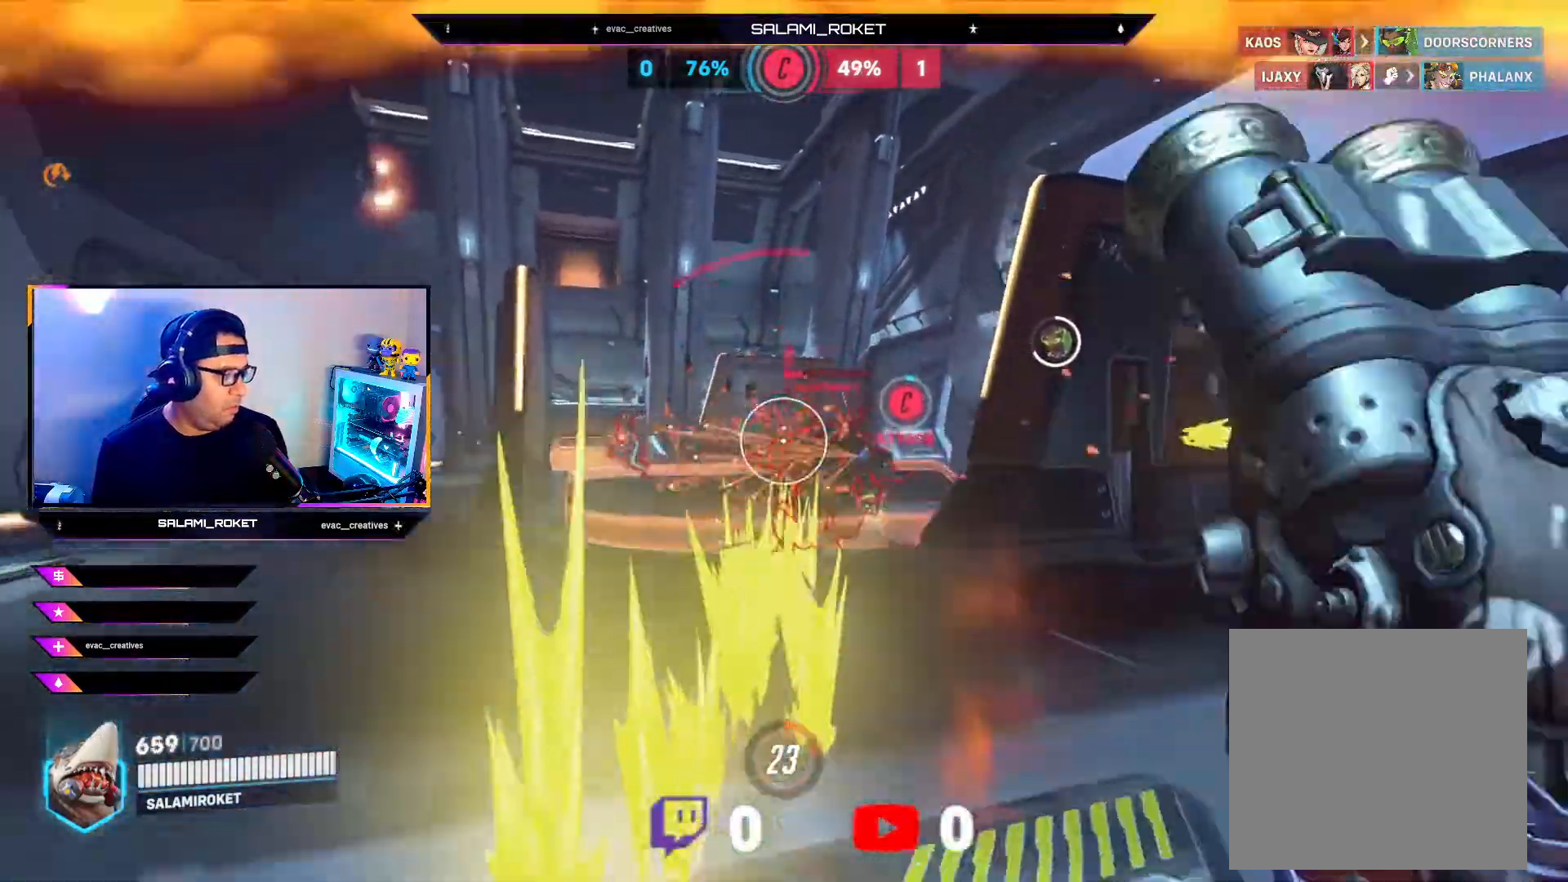
{"buttons": ["L1"], "left_stick": "up-left", "right_stick": "center", "events": [[17, "right_stick", "center"], [33, "R2", "up"], [100, "right_stick", "right"], [117, "R2", "down"], [200, "right_stick", "down-right"], [333, "R2", "up"], [417, "right_stick", "center"], [483, "L1", "down"]]}
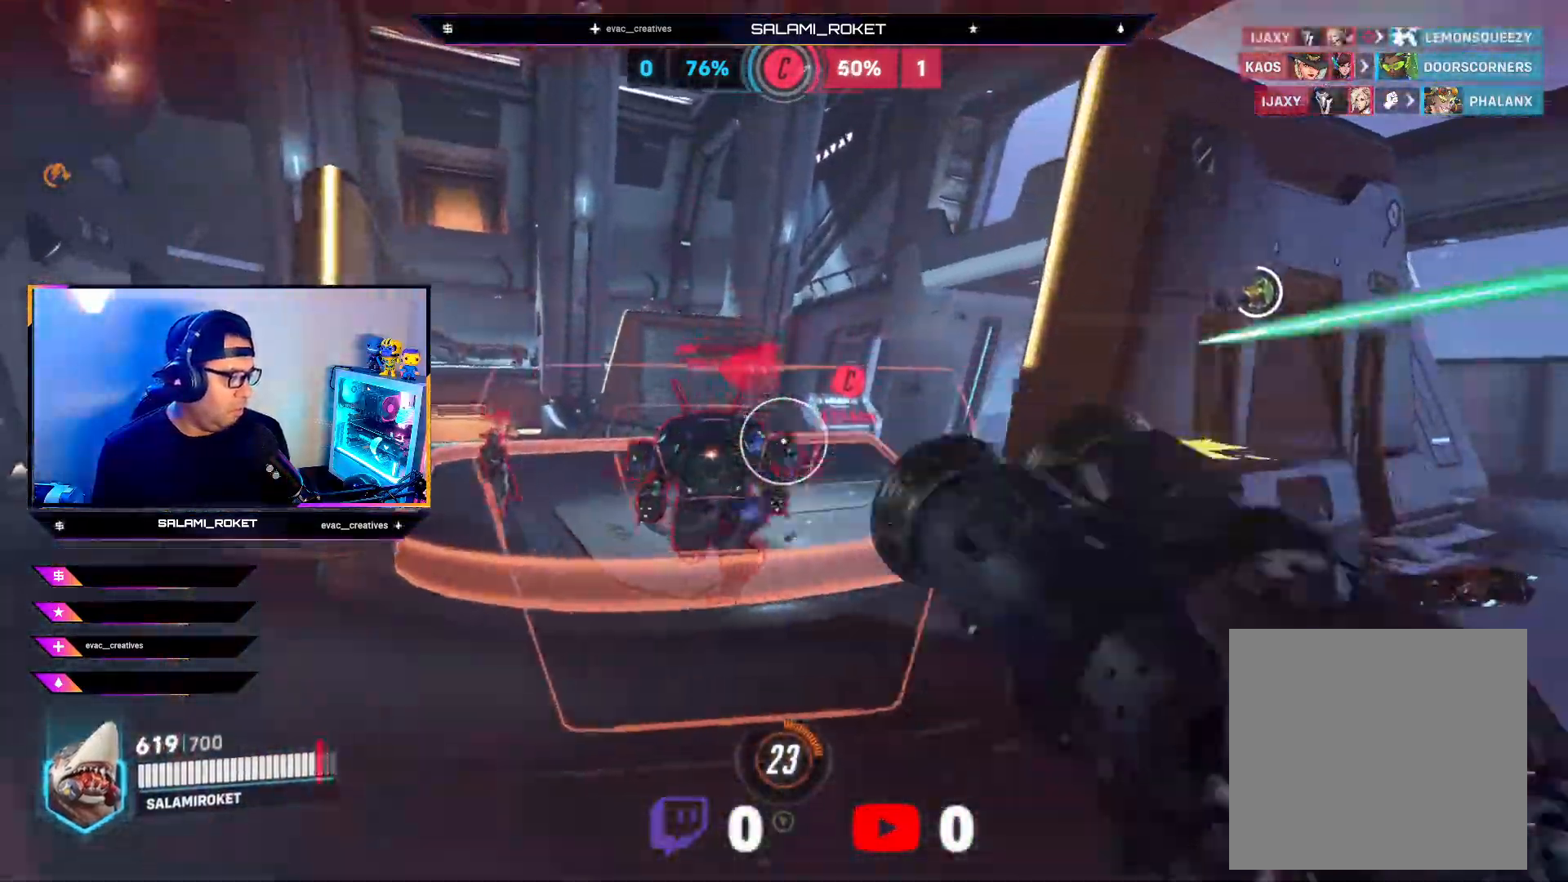
{"buttons": [], "left_stick": "down", "right_stick": "center", "events": [[100, "right_stick", "down-left"], [117, "L1", "up"], [167, "left_stick", "down"], [350, "right_stick", "center"]]}
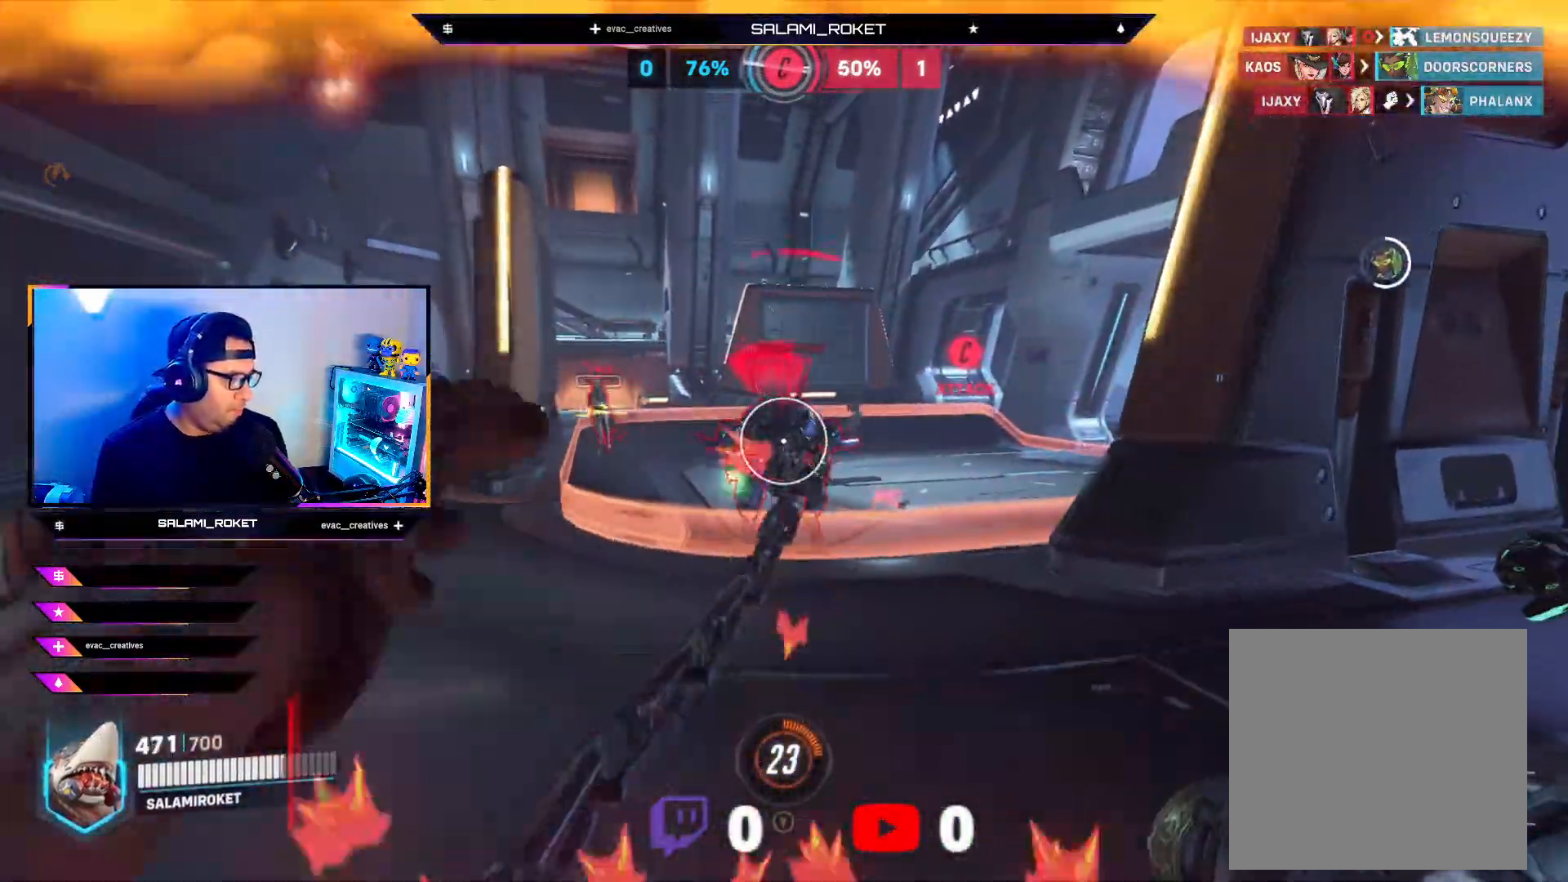
{"buttons": ["R2"], "left_stick": "center", "right_stick": "center", "events": [[17, "left_stick", "center"], [233, "R2", "down"], [383, "R2", "up"], [467, "R2", "down"]]}
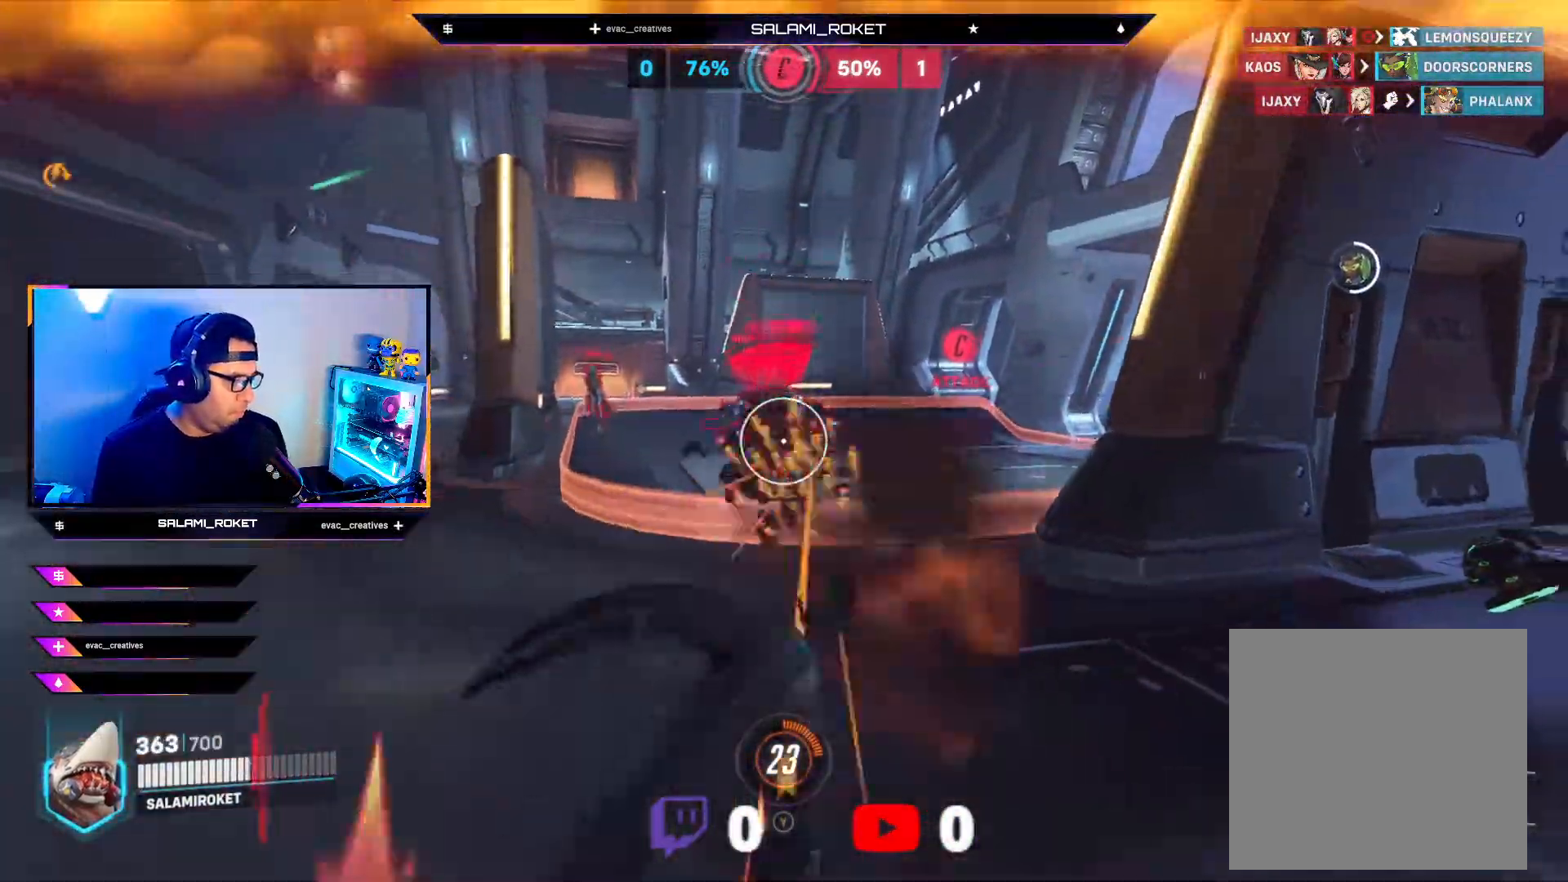
{"buttons": [], "left_stick": "up-right", "right_stick": "right", "events": [[17, "left_stick", "down-right"], [17, "right_stick", "right"], [150, "left_stick", "up-right"], [183, "R2", "up"]]}
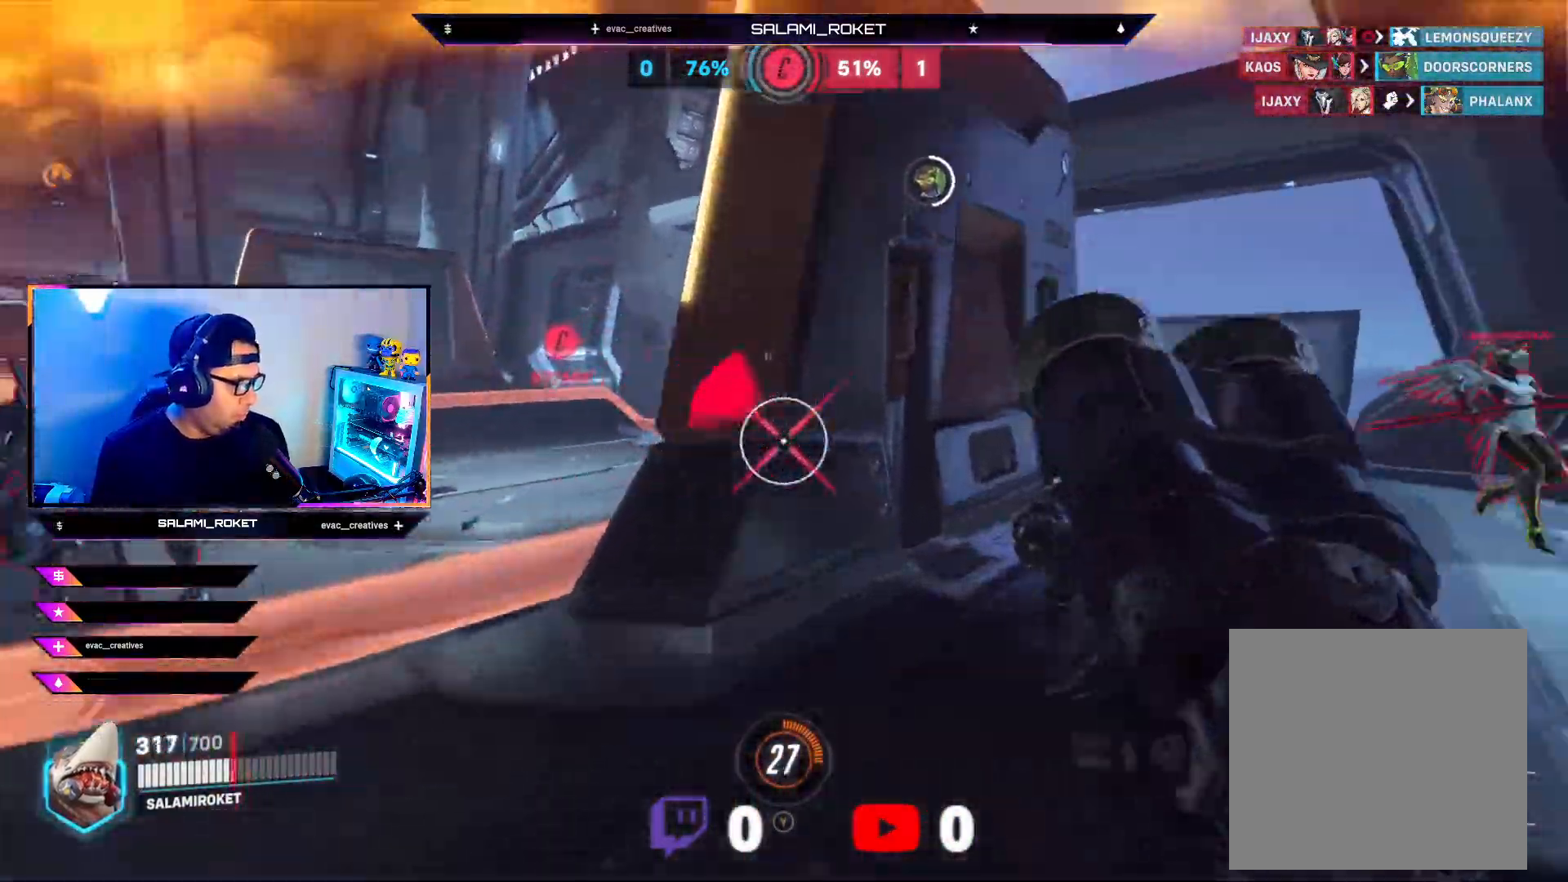
{"buttons": [], "left_stick": "up-right", "right_stick": "center", "events": [[100, "right_stick", "center"], [217, "A", "down"], [267, "A", "up"], [400, "X", "down"], [467, "X", "up"]]}
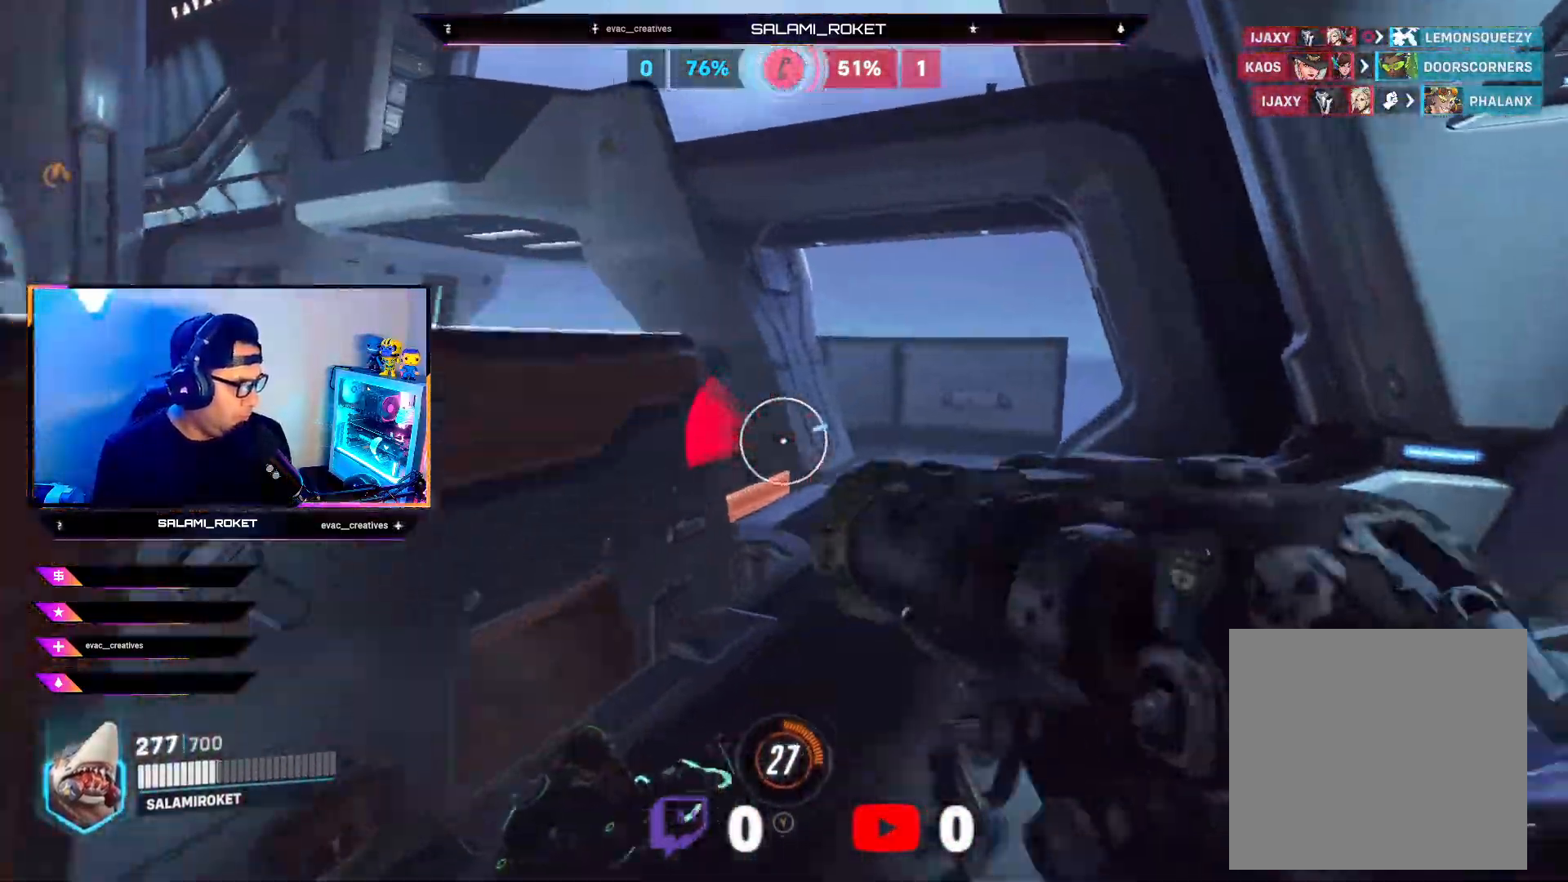
{"buttons": [], "left_stick": "up", "right_stick": "right", "events": [[83, "right_stick", "right"], [233, "left_stick", "up"]]}
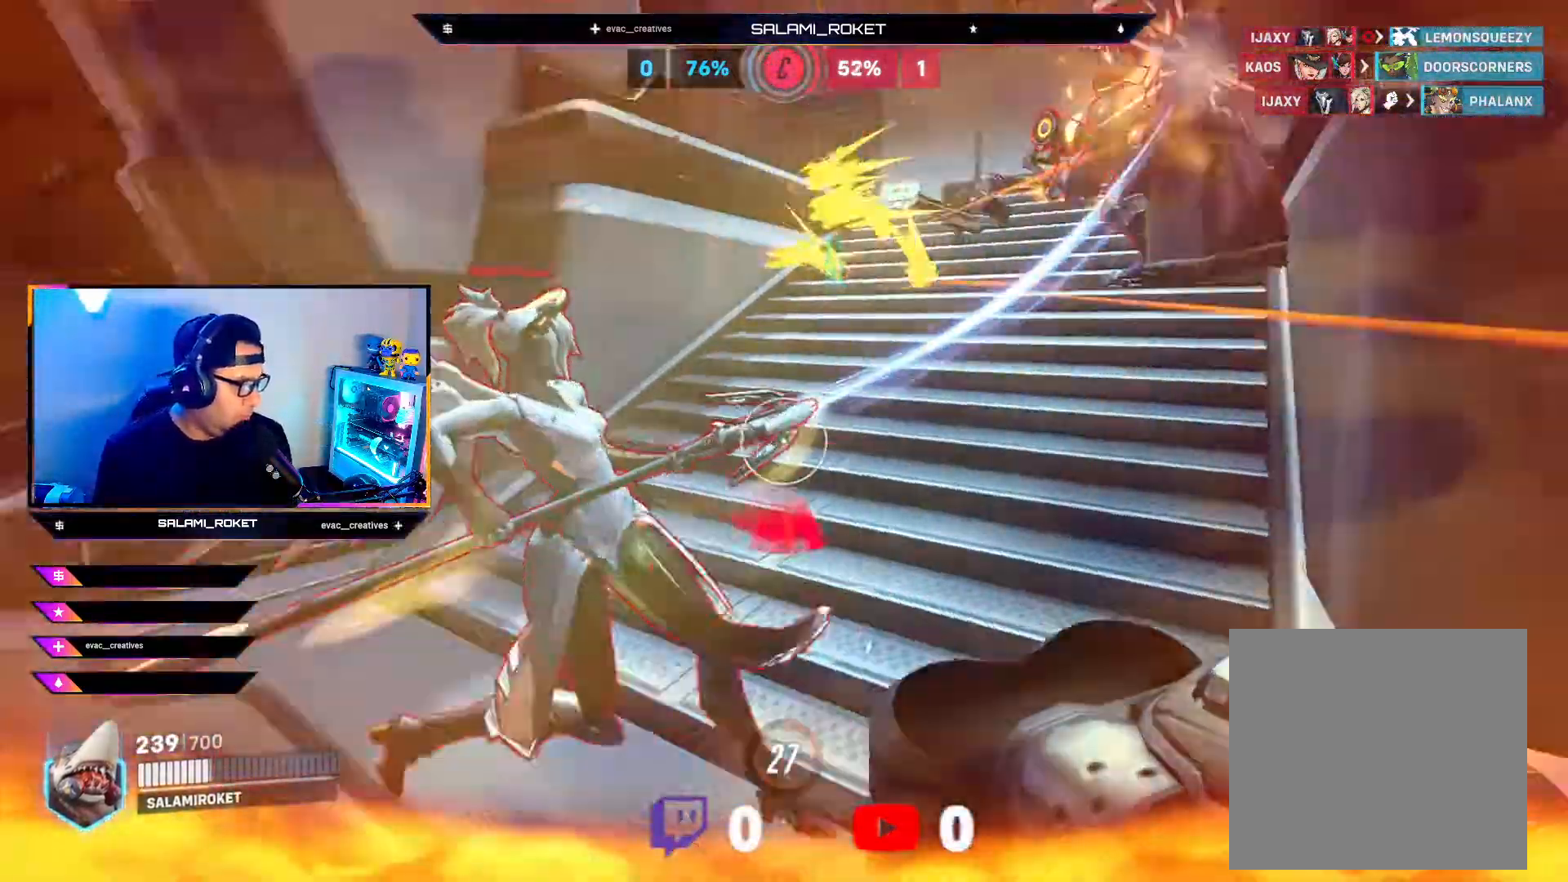
{"buttons": [], "left_stick": "up", "right_stick": "center", "events": [[183, "right_stick", "center"], [300, "A", "down"], [417, "A", "up"]]}
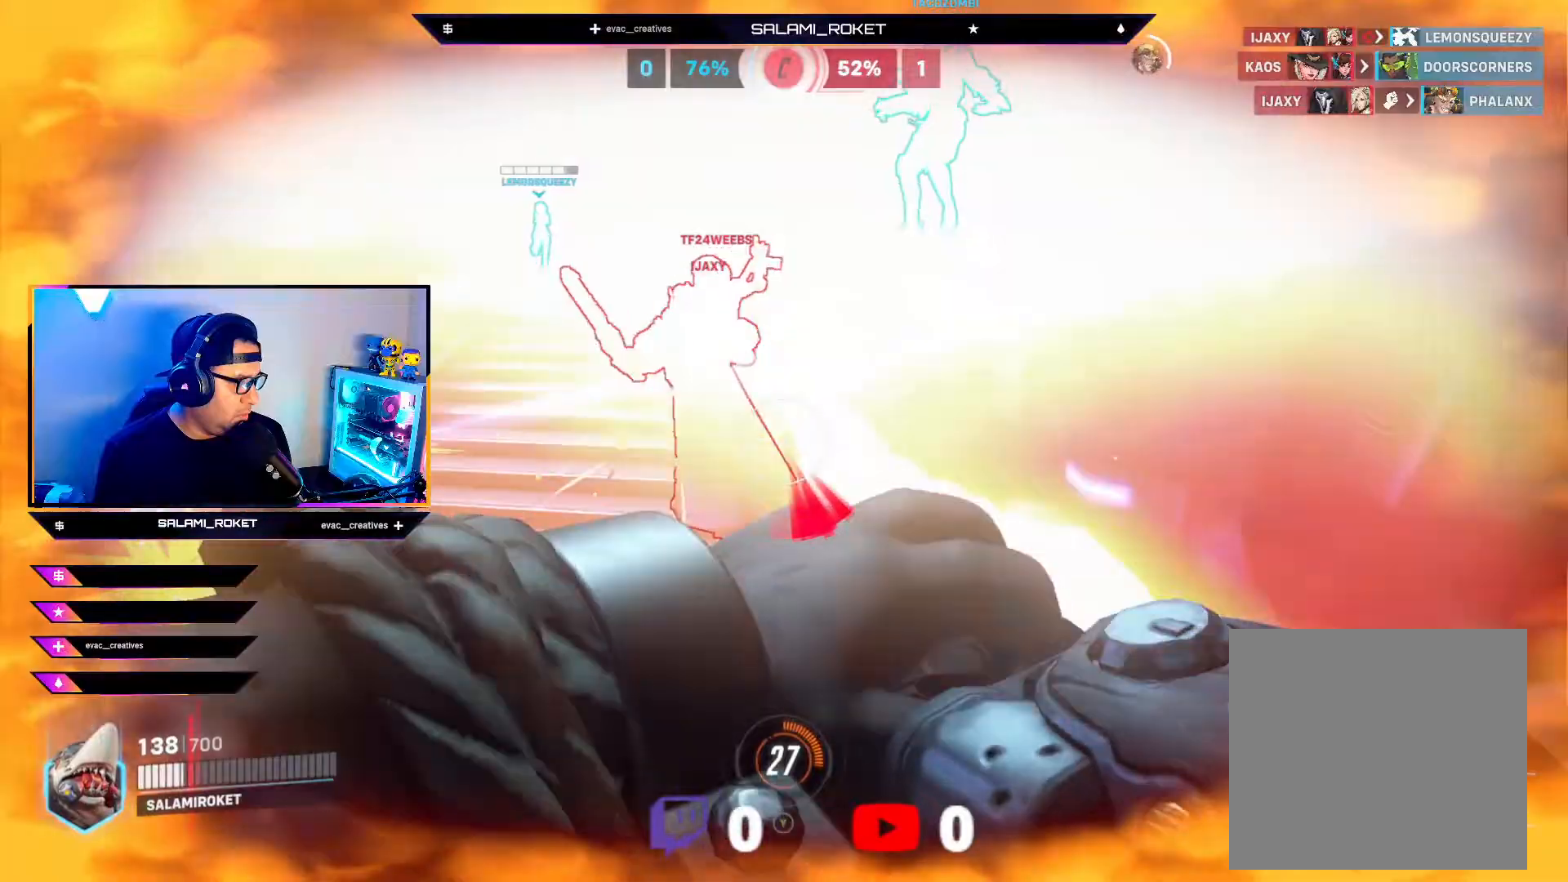
{"buttons": ["R2"], "left_stick": "up-left", "right_stick": "up-left", "events": [[67, "right_stick", "up"], [133, "R2", "down"], [217, "right_stick", "up-left"], [267, "R2", "up"], [317, "left_stick", "up-left"], [317, "right_stick", "left"], [350, "R2", "down"], [433, "right_stick", "up-left"]]}
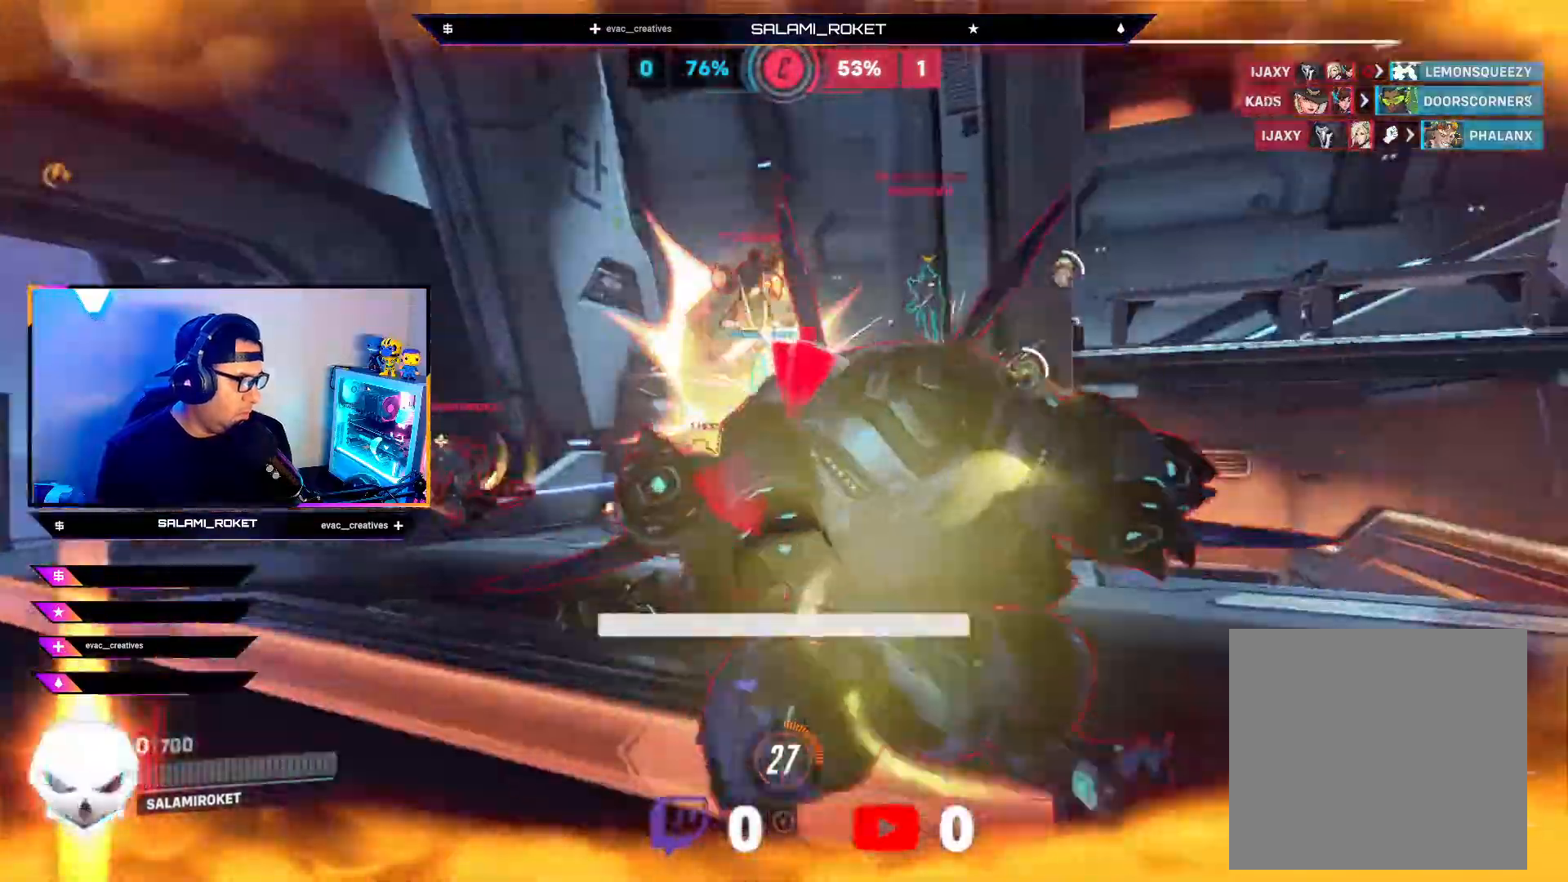
{"buttons": [], "left_stick": "center", "right_stick": "left", "events": [[33, "R2", "up"], [150, "R2", "down"], [167, "L1", "down"], [200, "left_stick", "up"], [200, "right_stick", "left"], [317, "L1", "up"], [350, "R2", "up"], [483, "left_stick", "center"]]}
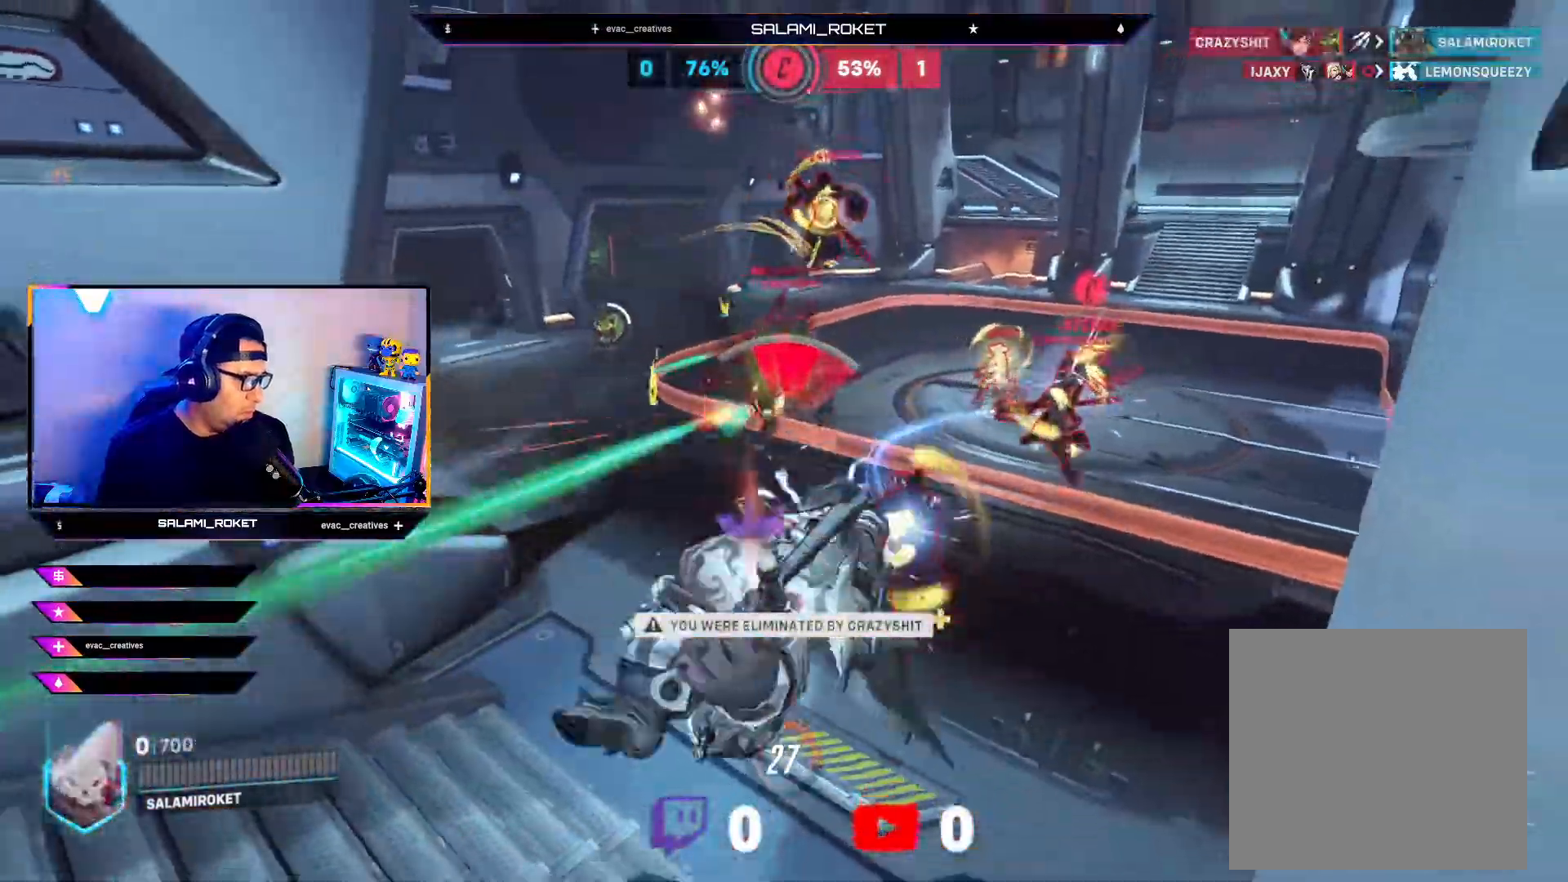
{"buttons": [], "left_stick": "center", "right_stick": "center", "events": [[50, "right_stick", "center"]]}
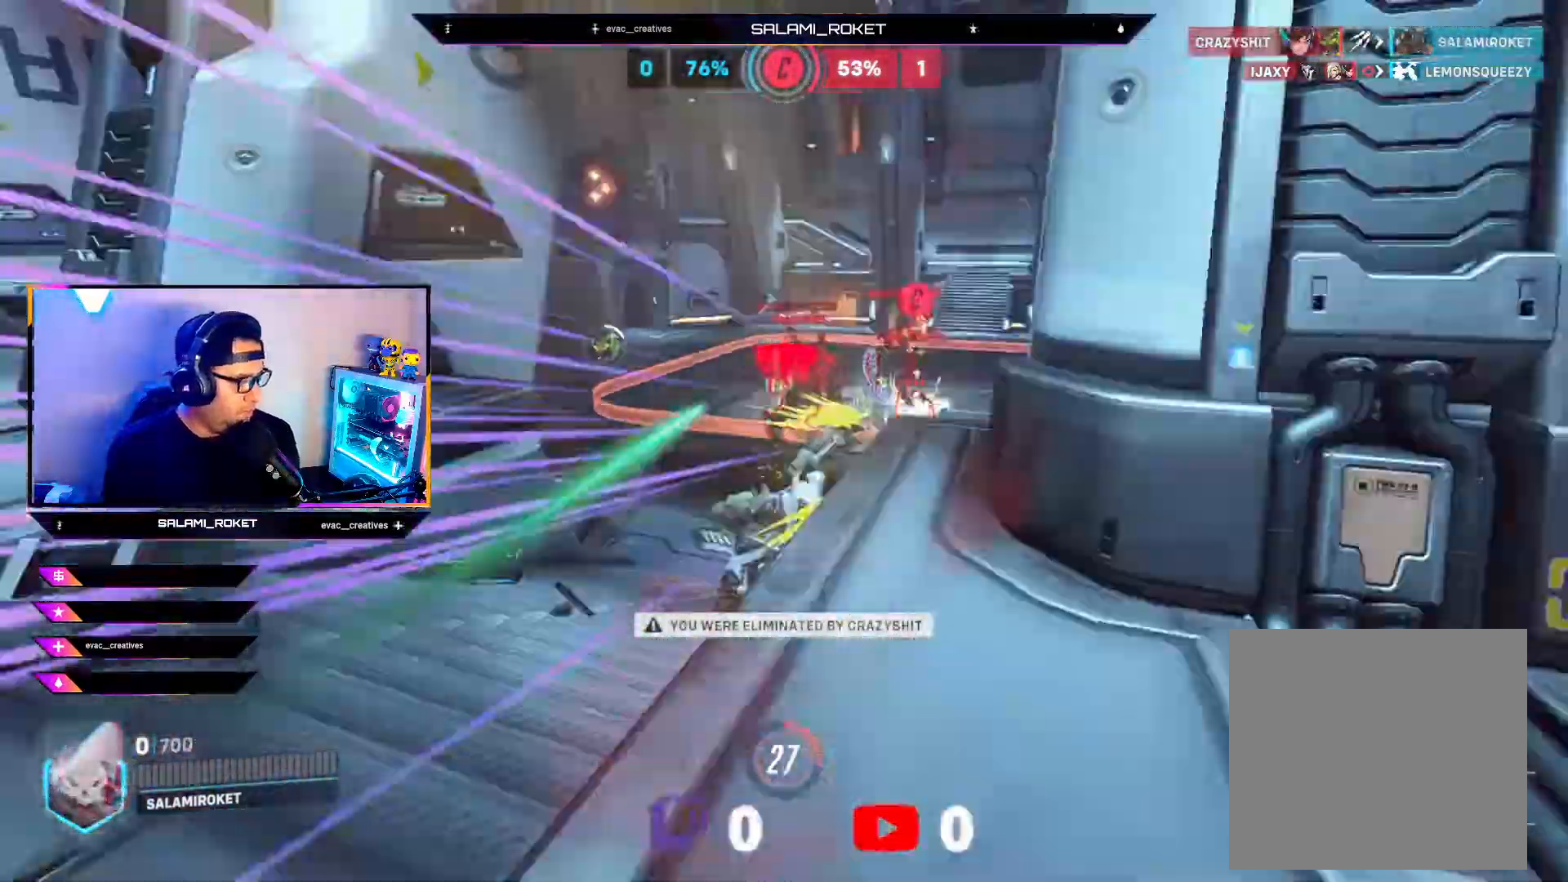
{"buttons": [], "left_stick": "center", "right_stick": "center", "events": []}
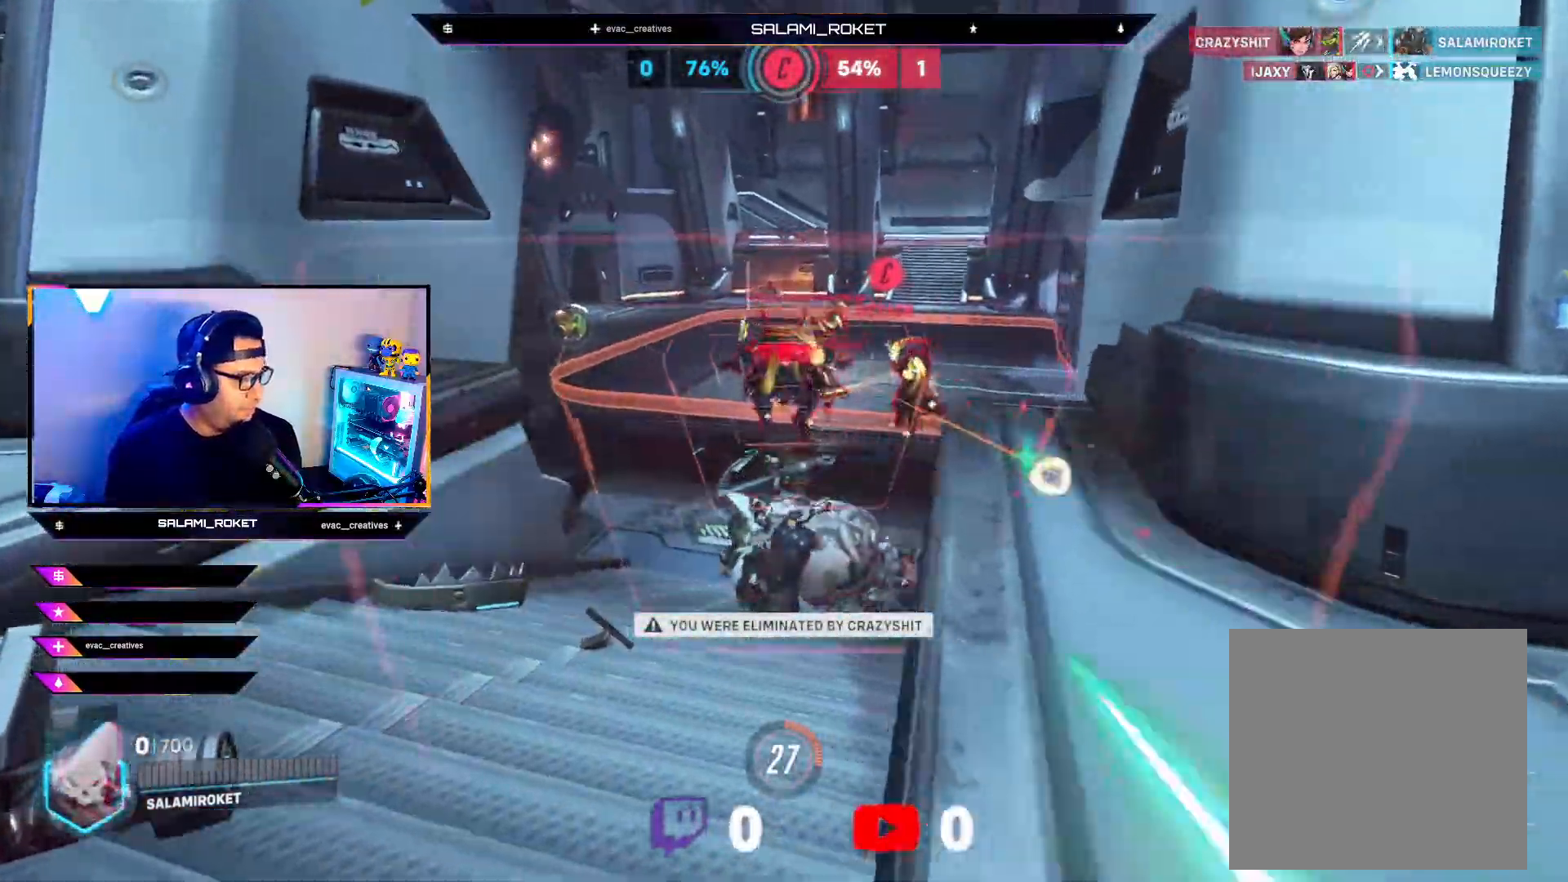
{"buttons": [], "left_stick": "center", "right_stick": "center", "events": []}
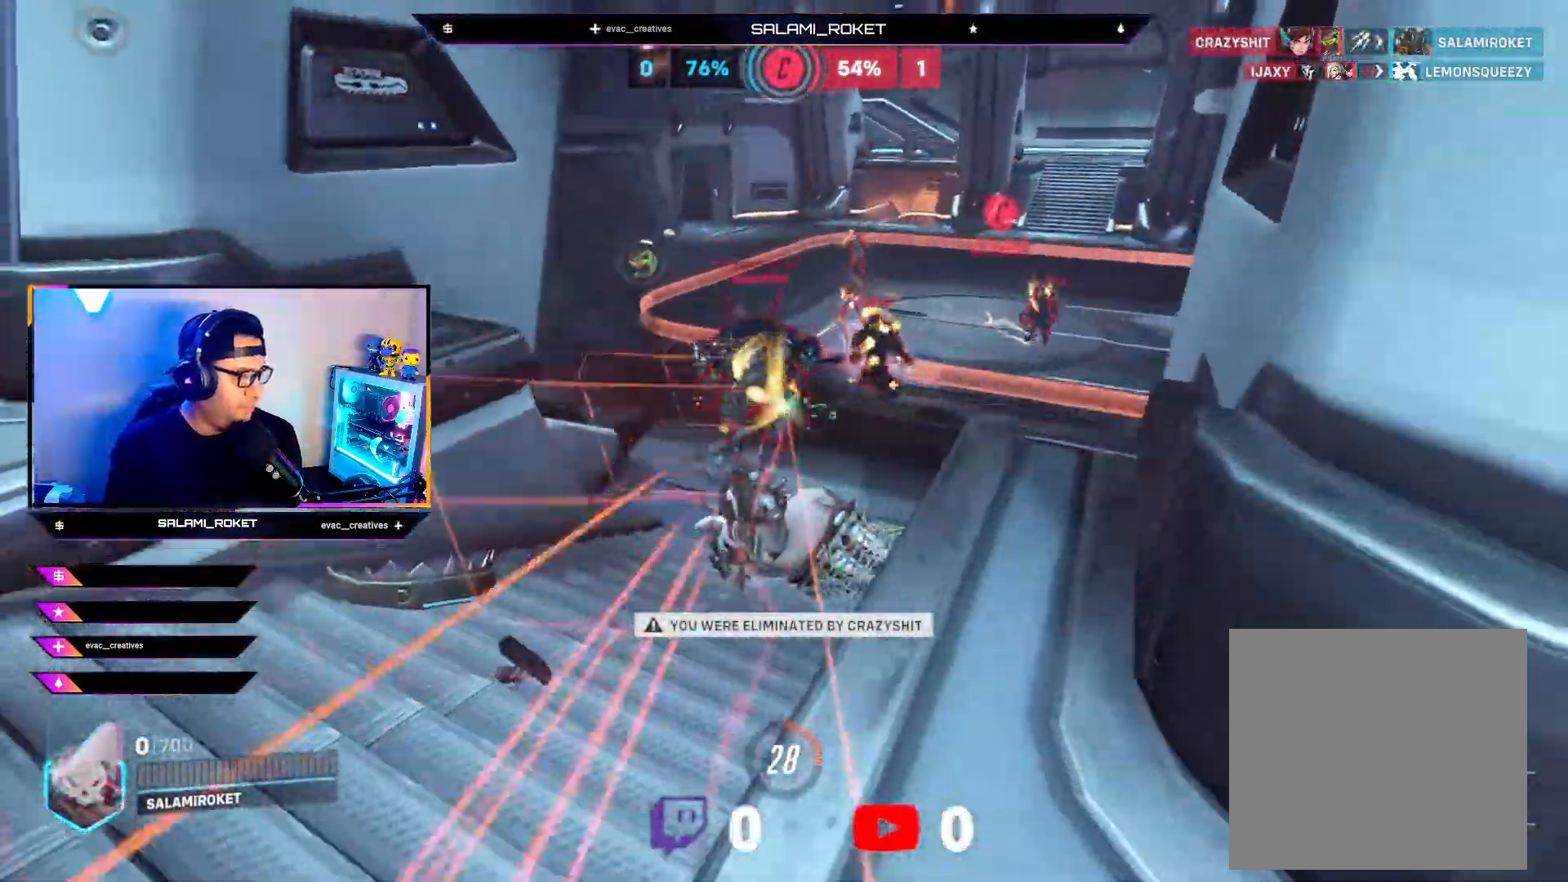
{"buttons": [], "left_stick": "center", "right_stick": "center", "events": []}
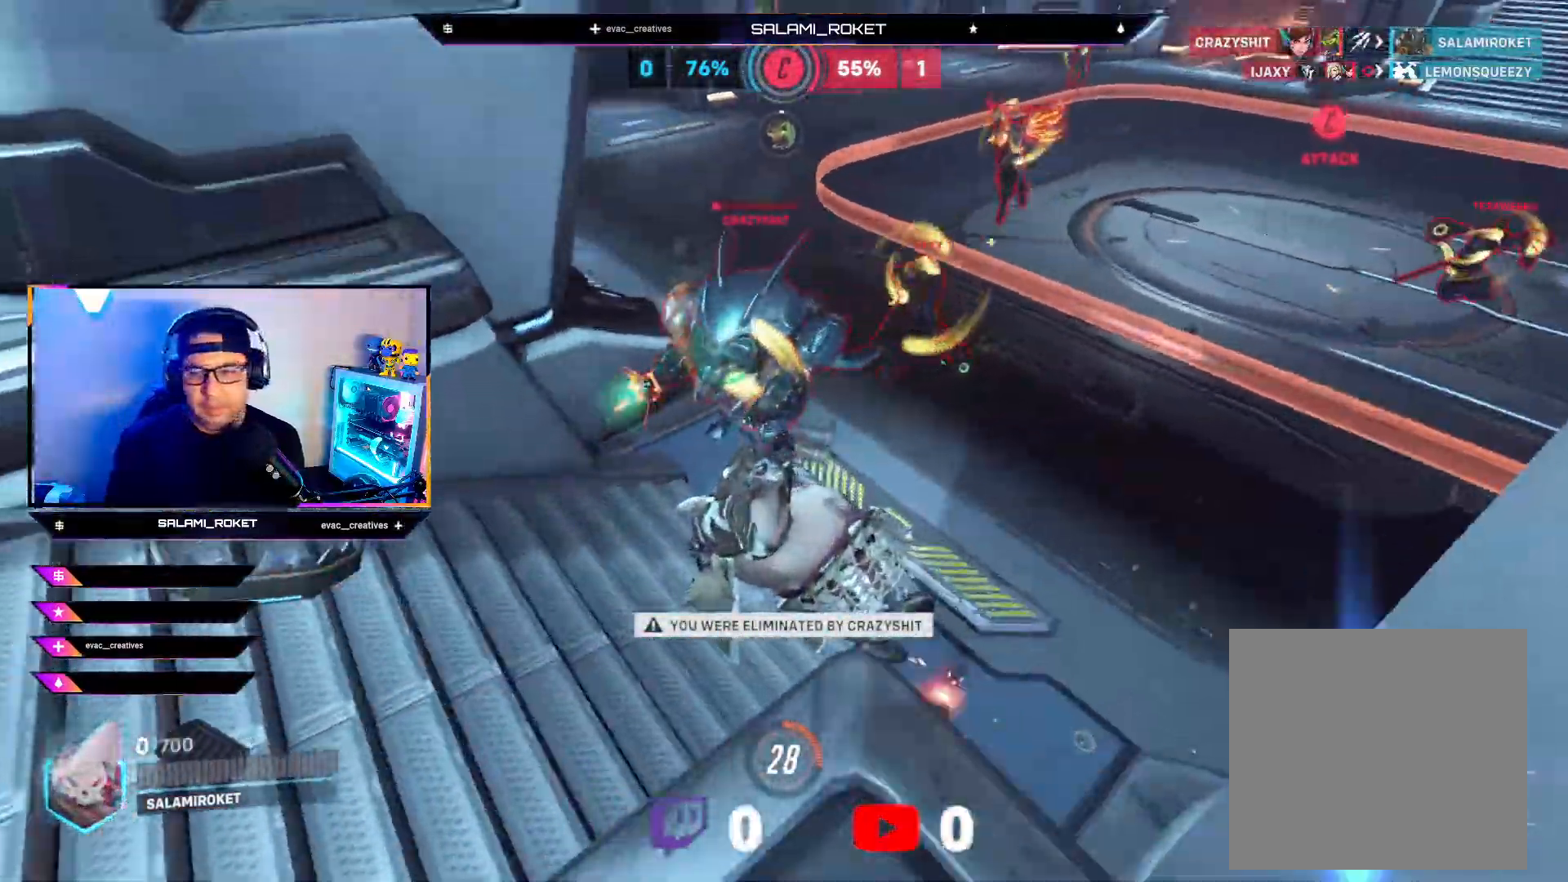
{"buttons": [], "left_stick": "center", "right_stick": "center", "events": []}
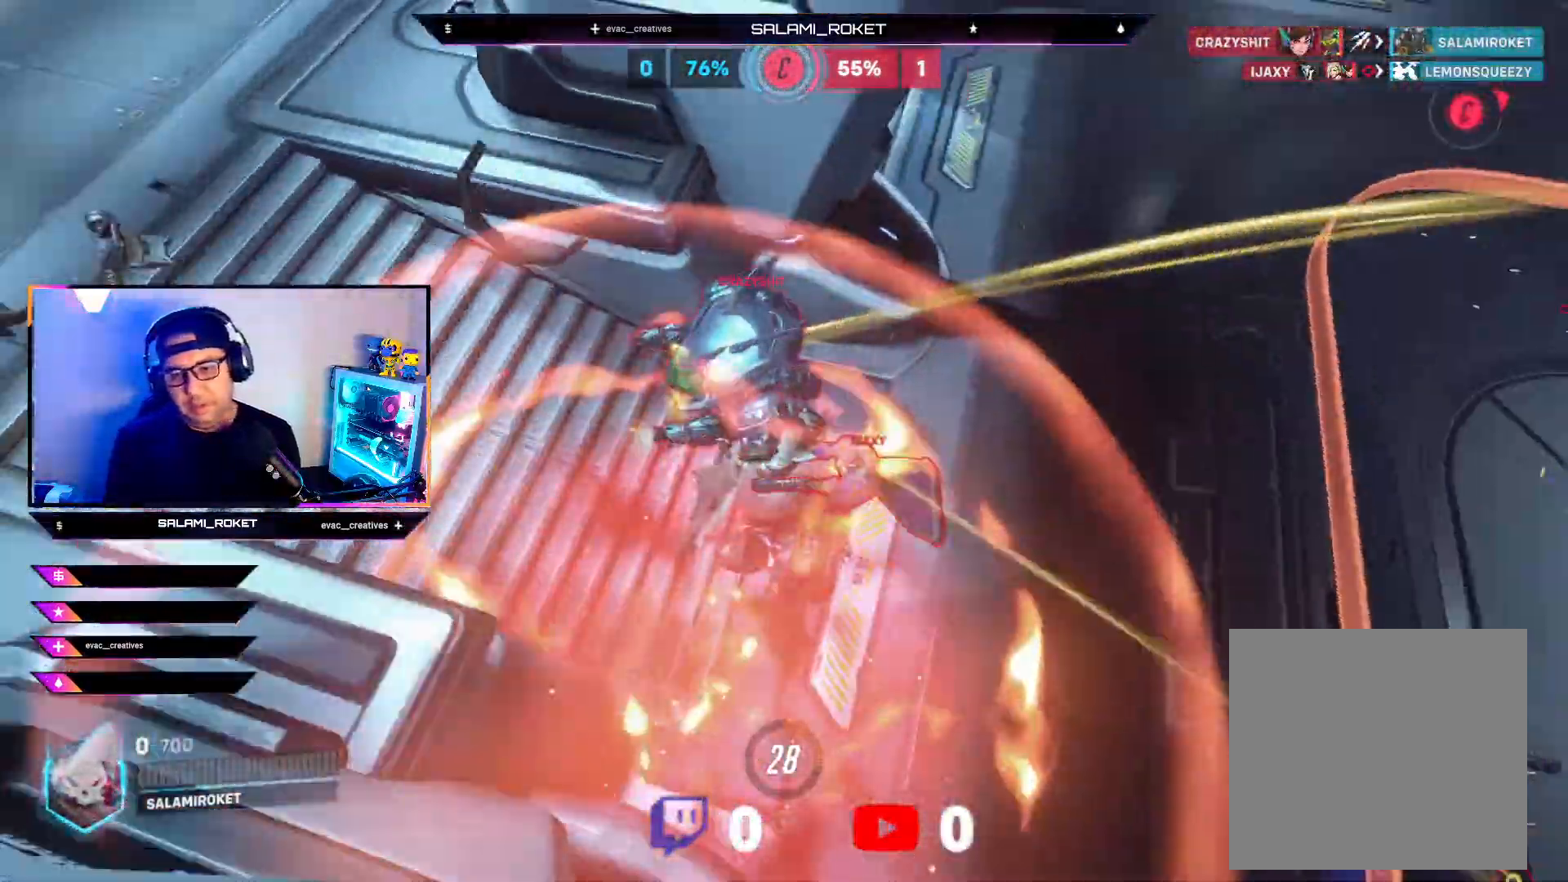
{"buttons": [], "left_stick": "center", "right_stick": "center", "events": []}
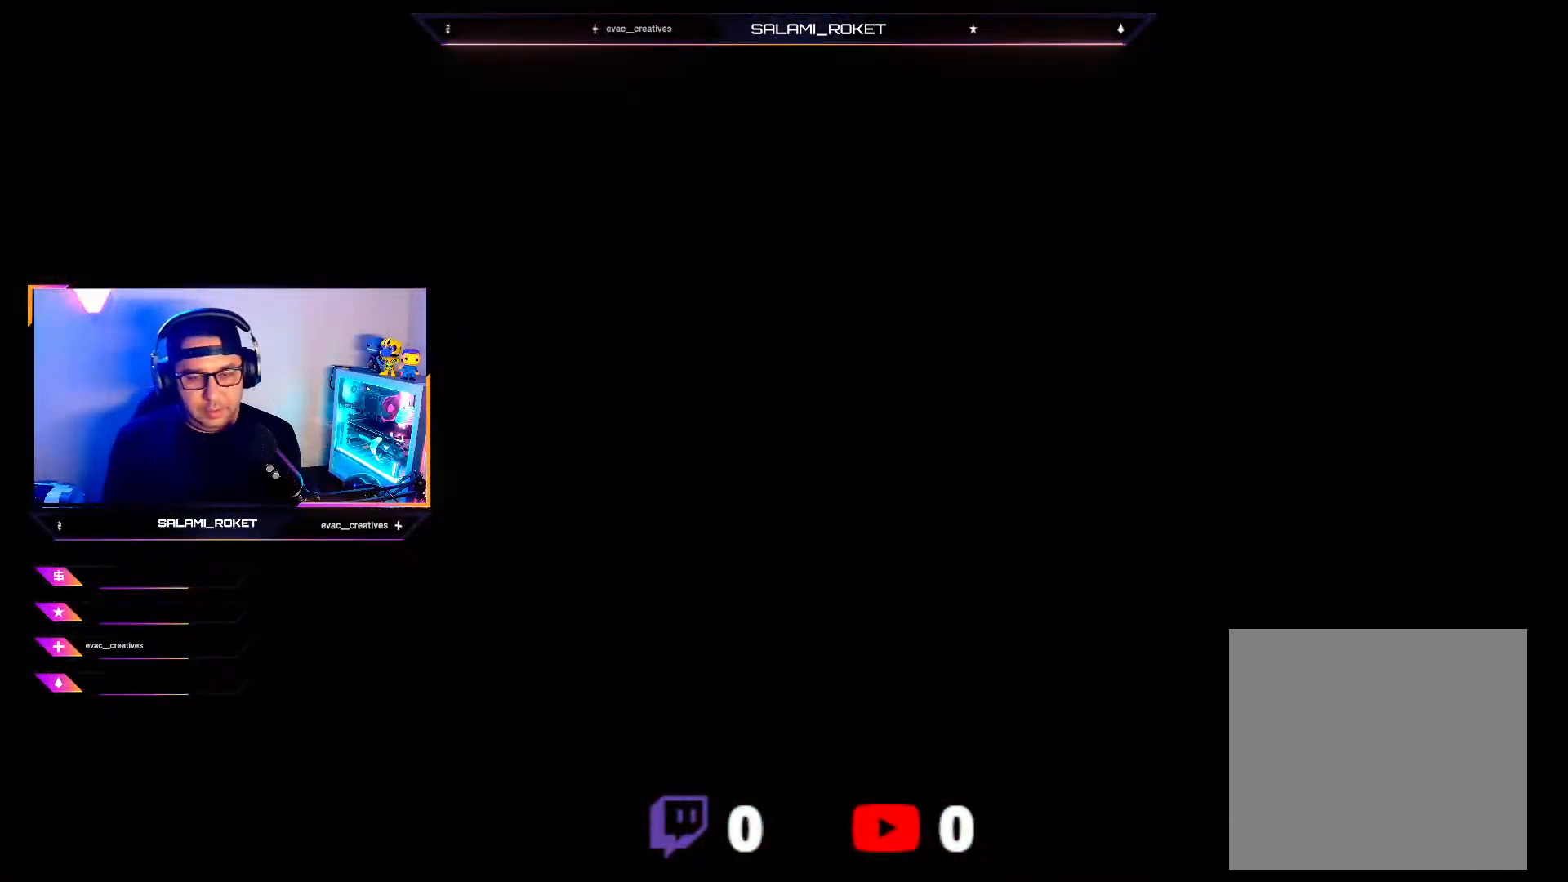
{"buttons": [], "left_stick": "center", "right_stick": "center", "events": []}
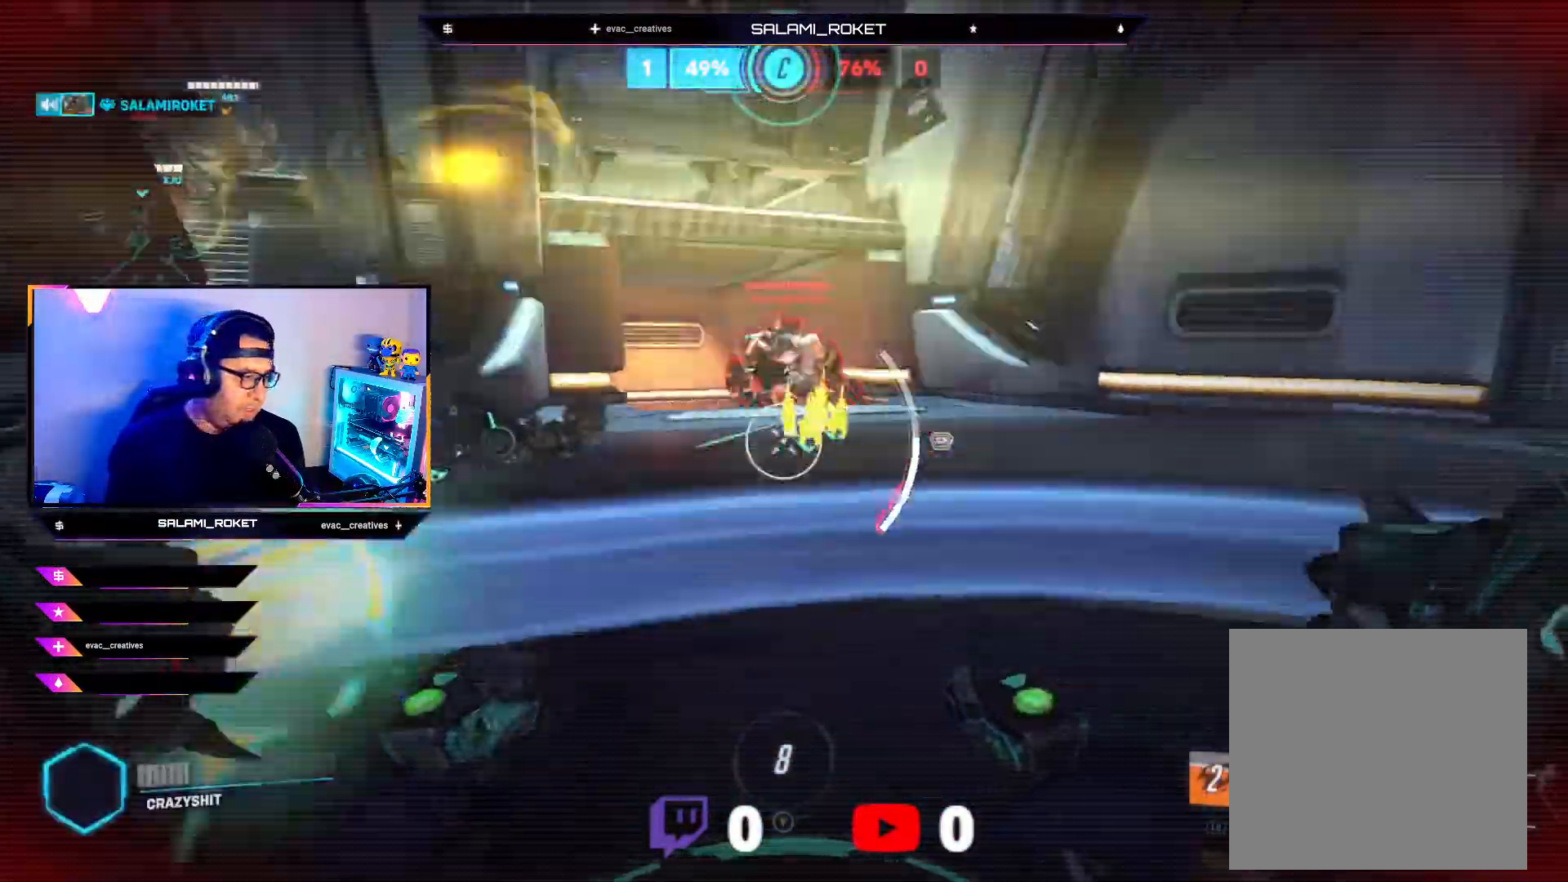
{"buttons": [], "left_stick": "center", "right_stick": "center", "events": [[317, "X", "down"], [467, "X", "up"]]}
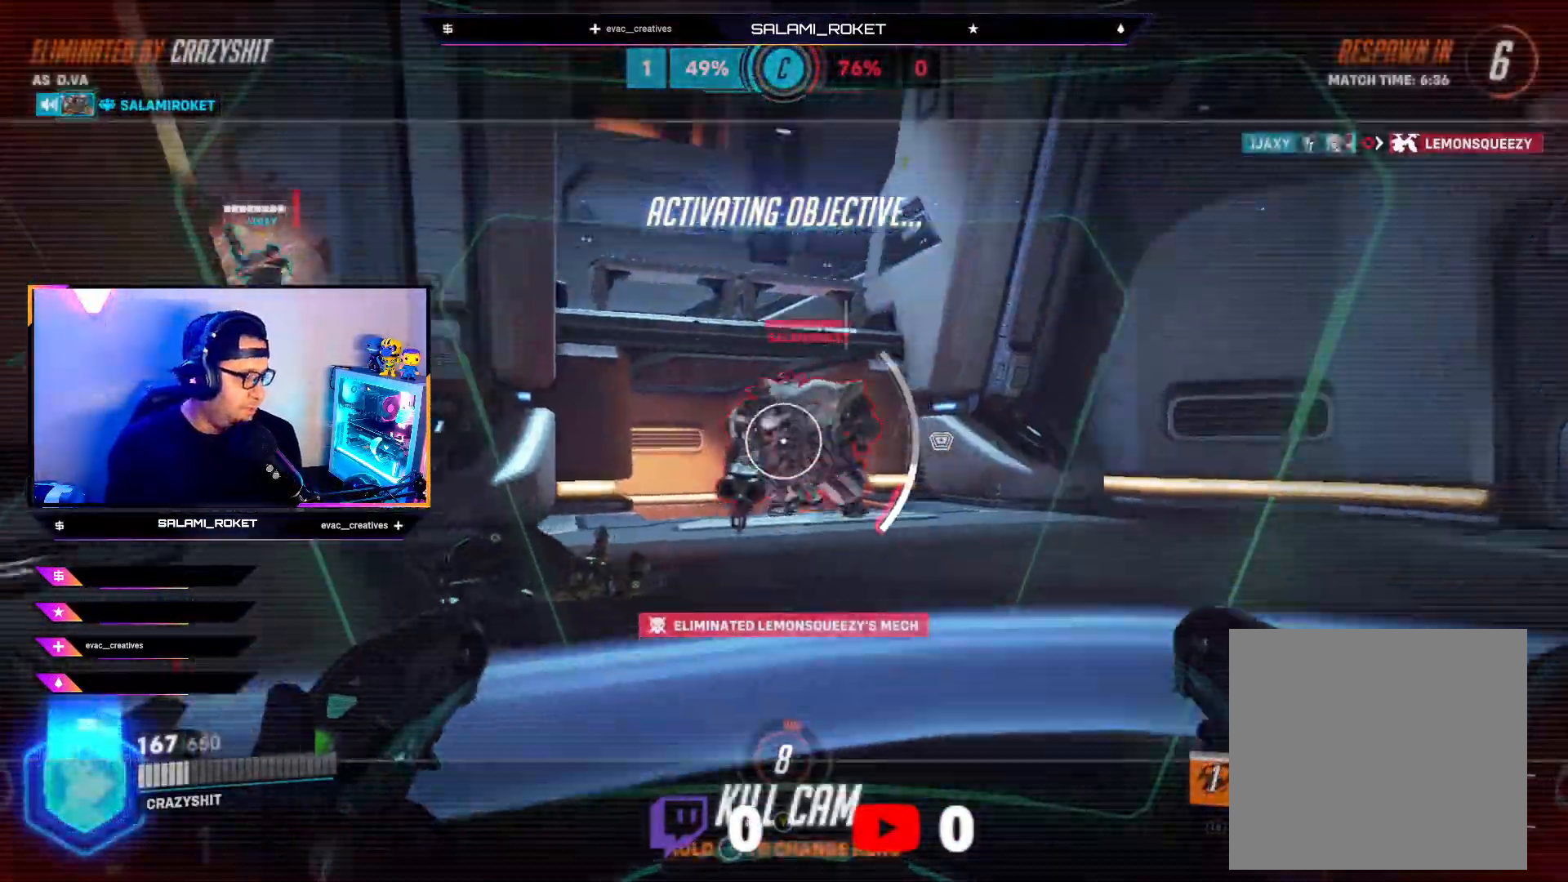
{"buttons": [], "left_stick": "center", "right_stick": "center", "events": []}